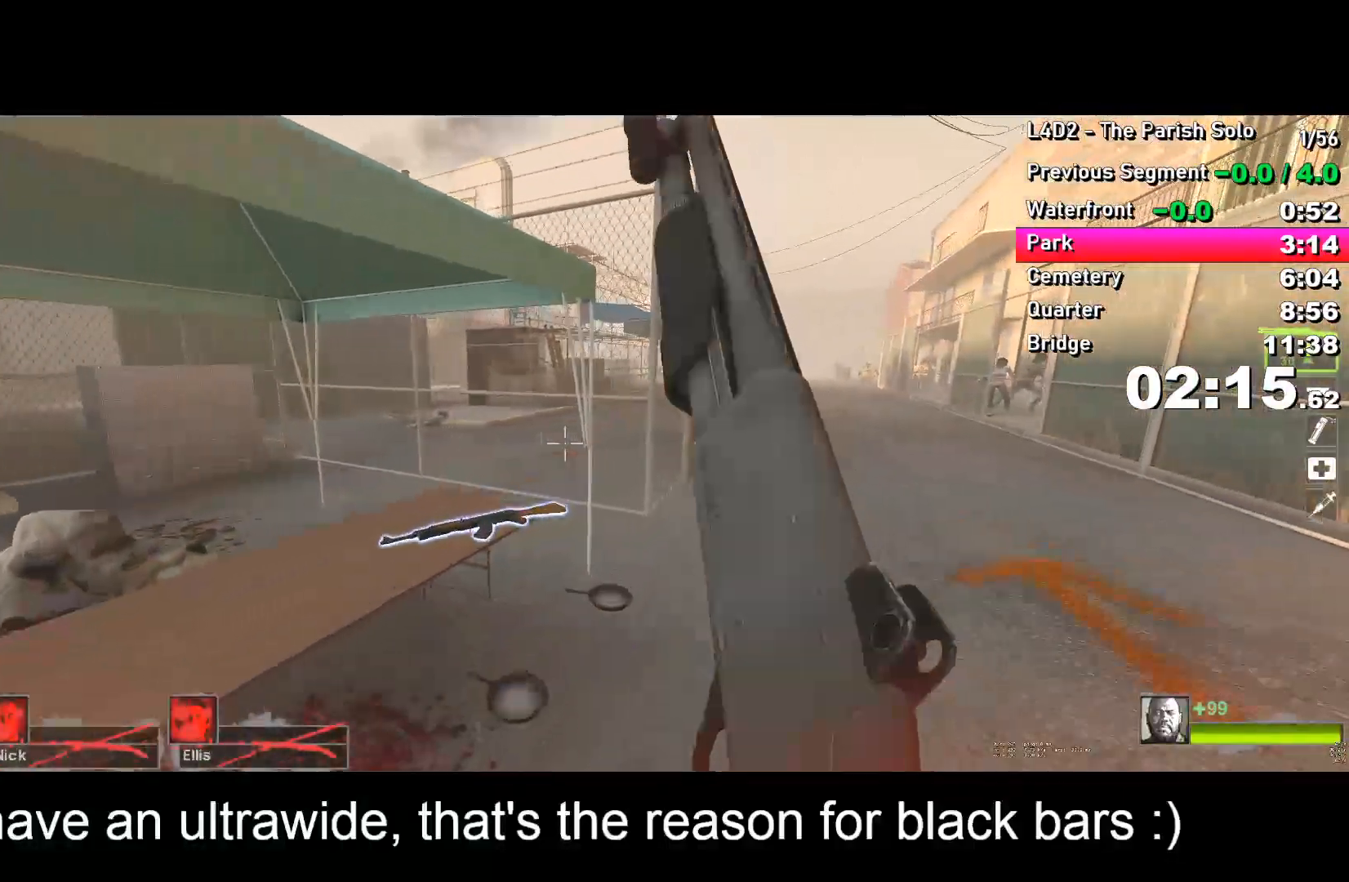
Gameplay with keyboard; each line is a JSON object with the keys held at the frame after it. "events" lists presses ("down") and releases ("up") of "a", "alt", "ctrl", "d", "e", "f", "q", "r", "s", "shift", "space", "tab" and "w" between this image and that frame as [ms after this image, input, new state], when the widget could be followed in between. No other keys are recorded. Mouse input is not recorded.
{"keys": ["w"], "events": [[167, "d", "up"], [250, "d", "down"], [350, "d", "up"]]}
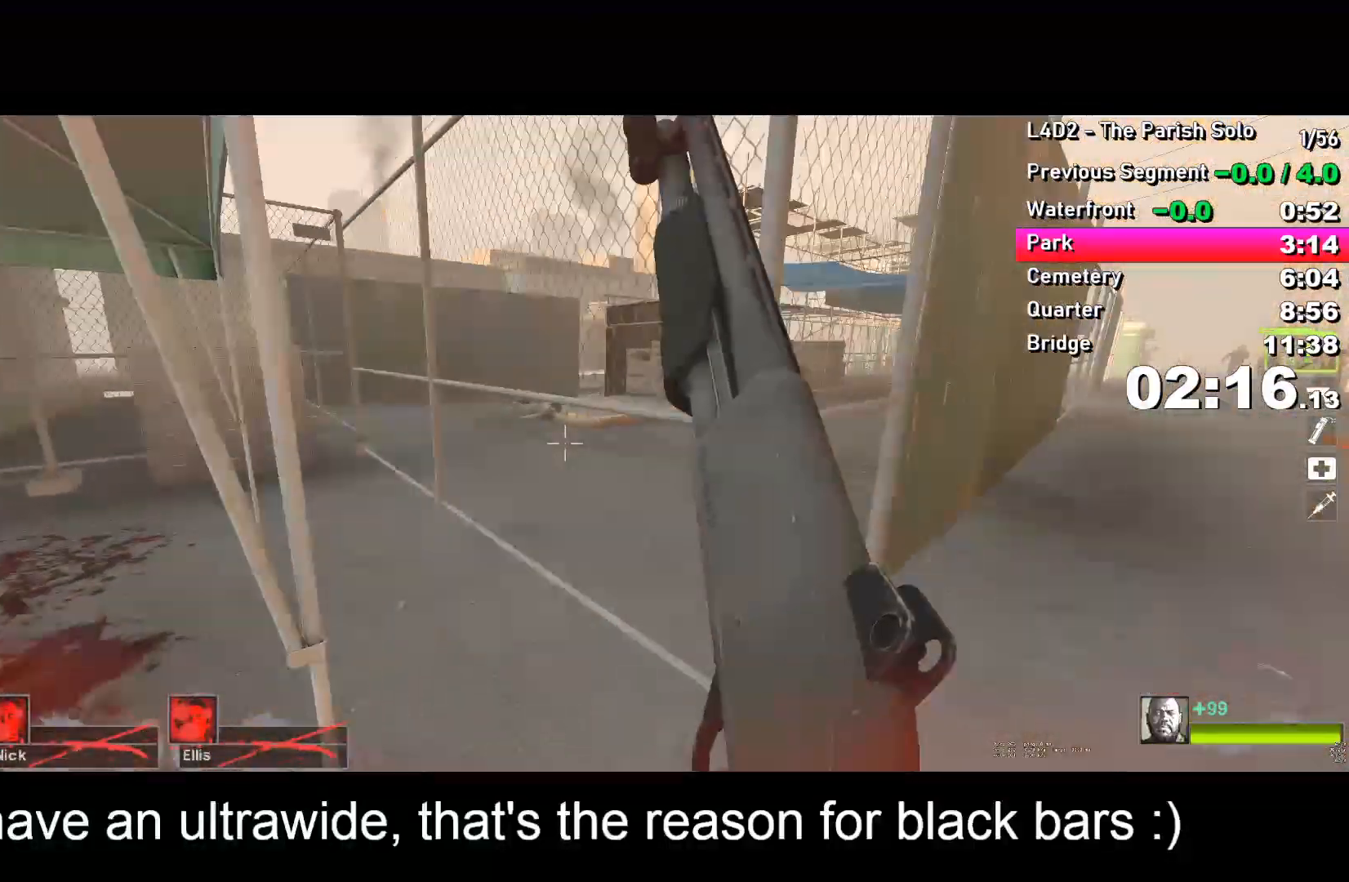
{"keys": ["w"], "events": [[133, "a", "down"], [183, "a", "up"], [417, "d", "down"], [500, "d", "up"]]}
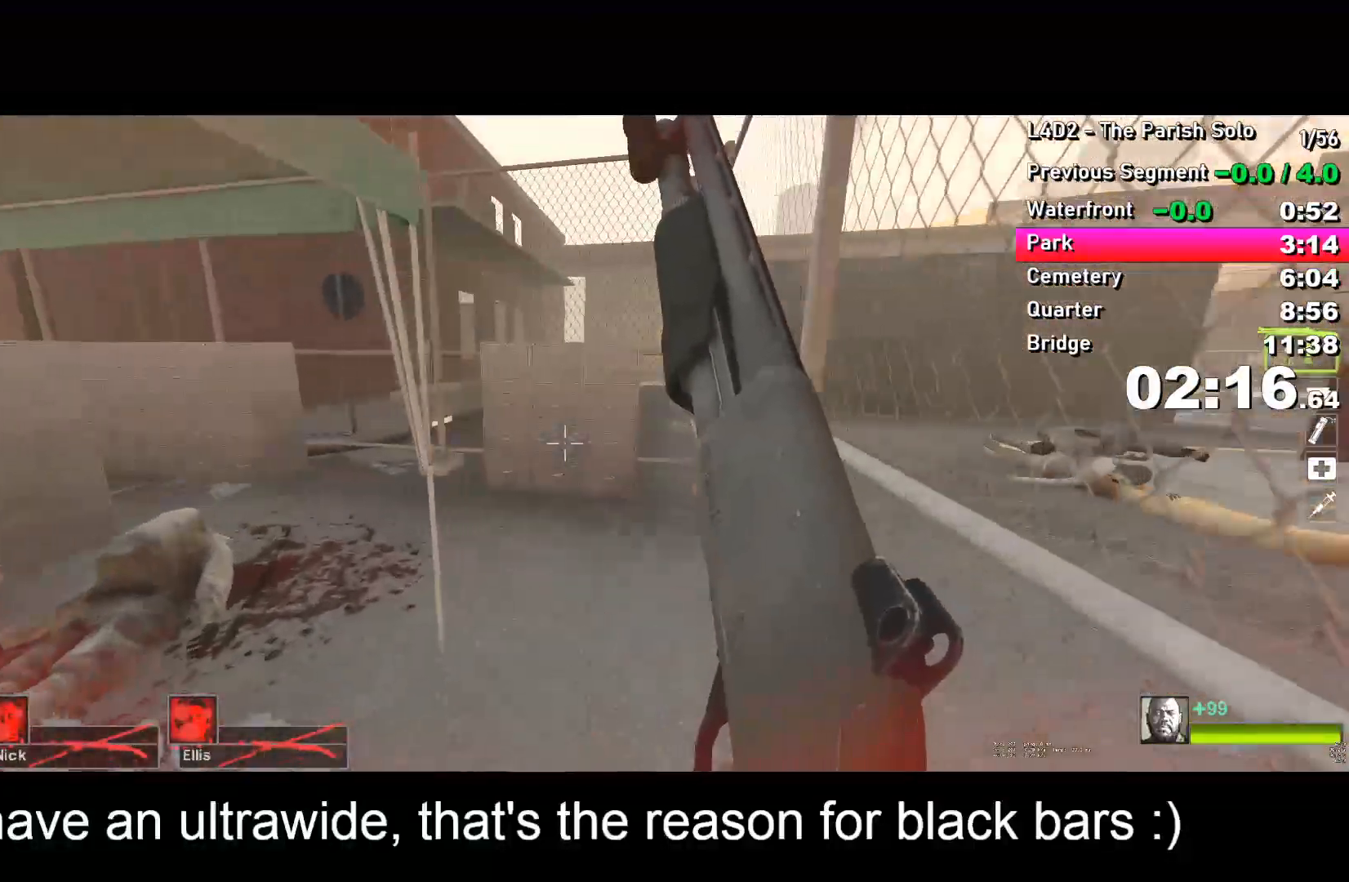
{"keys": ["a", "w"], "events": [[100, "d", "down"], [183, "d", "up"], [433, "a", "down"]]}
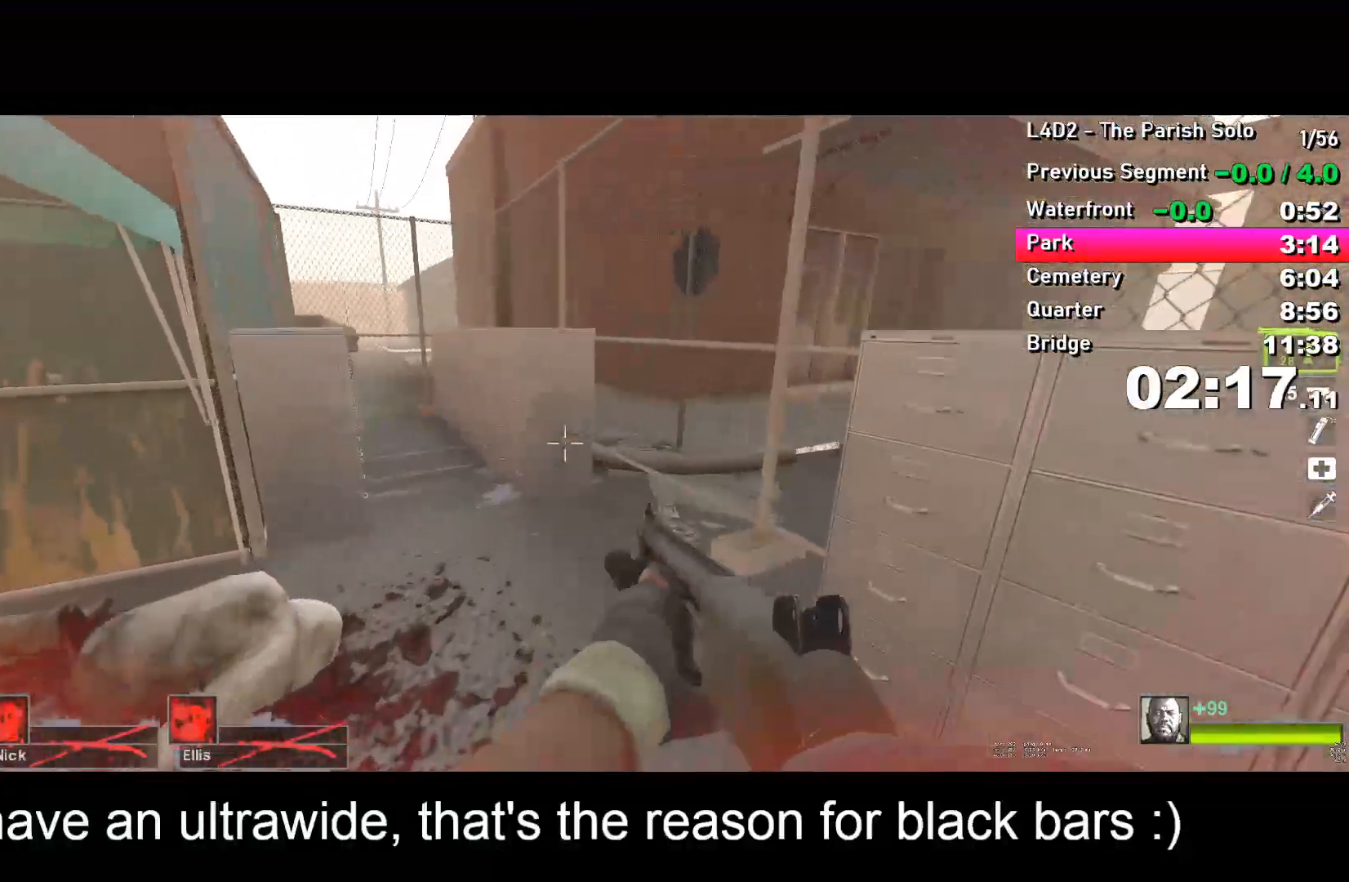
{"keys": ["w"], "events": [[67, "a", "up"]]}
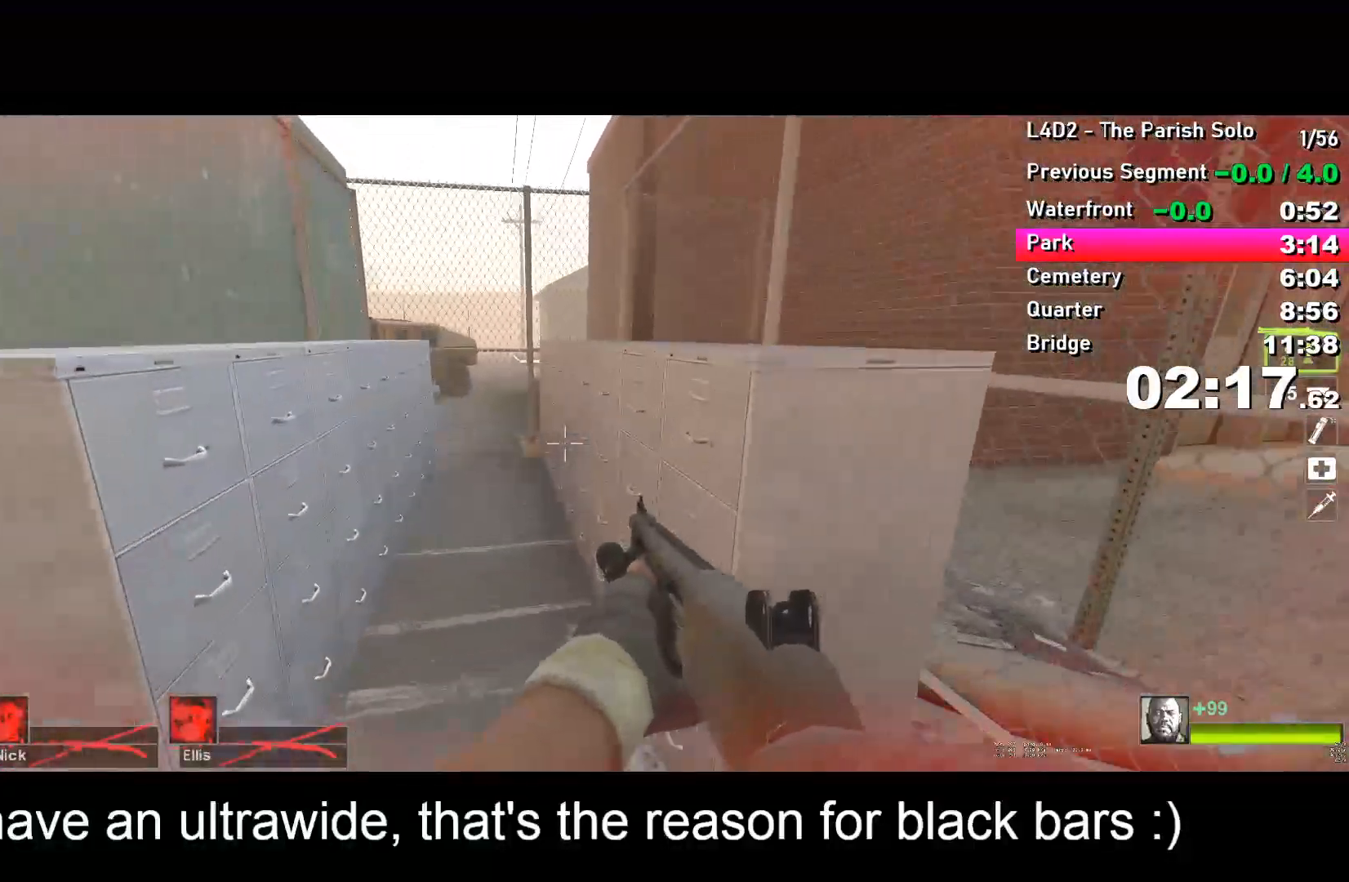
{"keys": ["ctrl", "w"], "events": [[367, "space", "down"], [417, "space", "up"], [467, "ctrl", "down"]]}
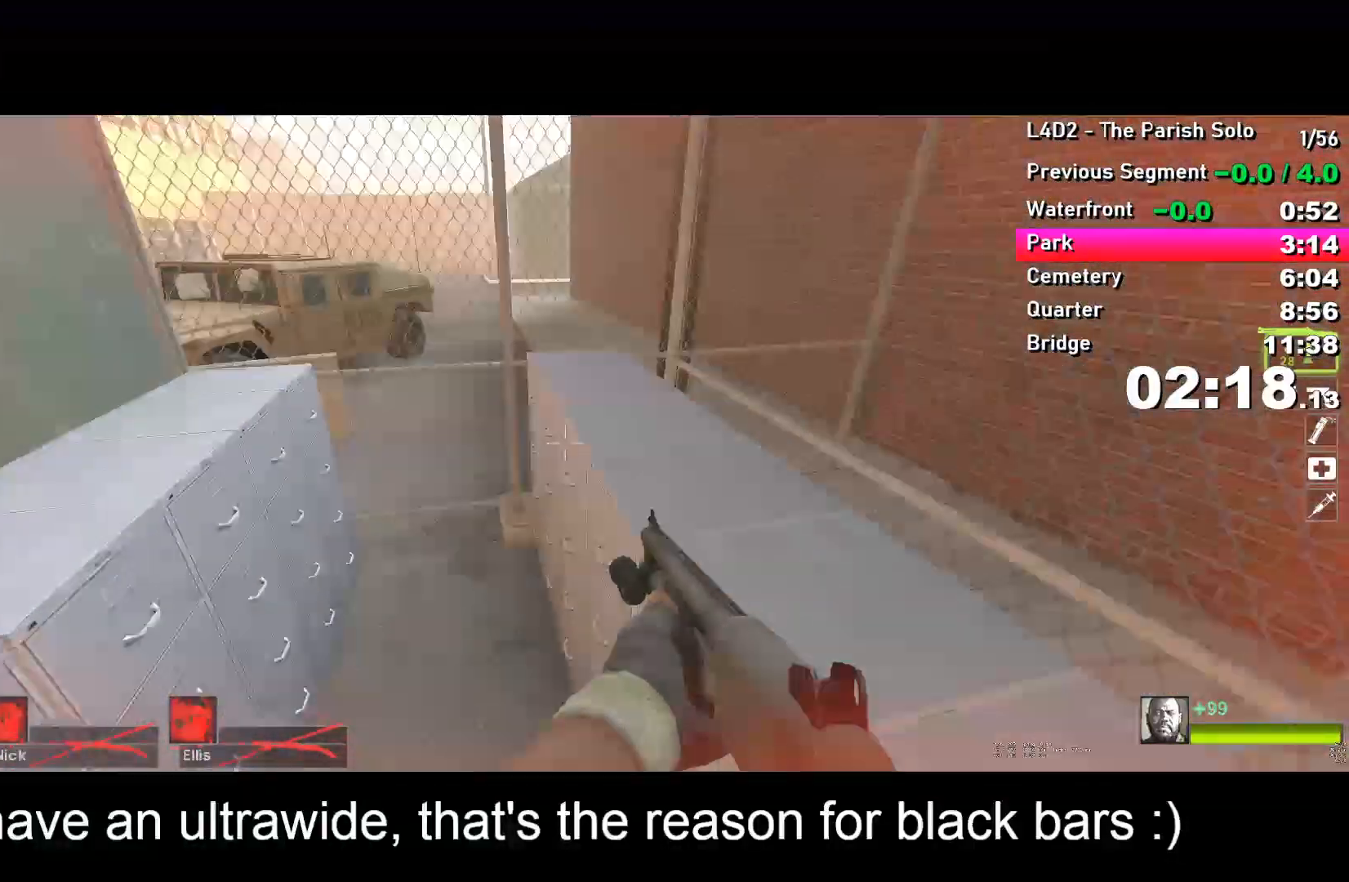
{"keys": ["ctrl", "w"], "events": []}
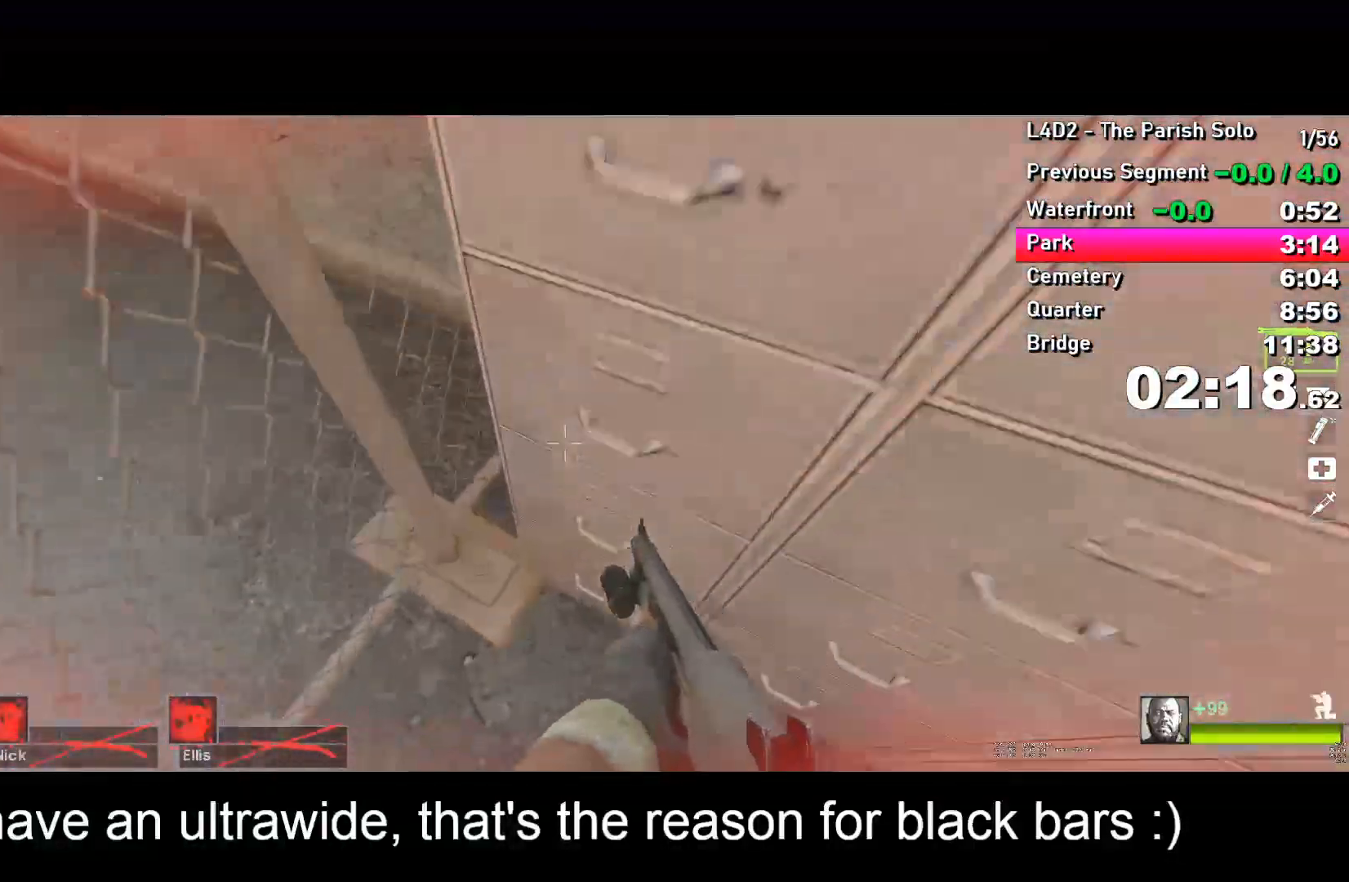
{"keys": ["ctrl", "w"], "events": [[33, "space", "down"], [83, "space", "up"], [200, "a", "down"], [300, "a", "up"]]}
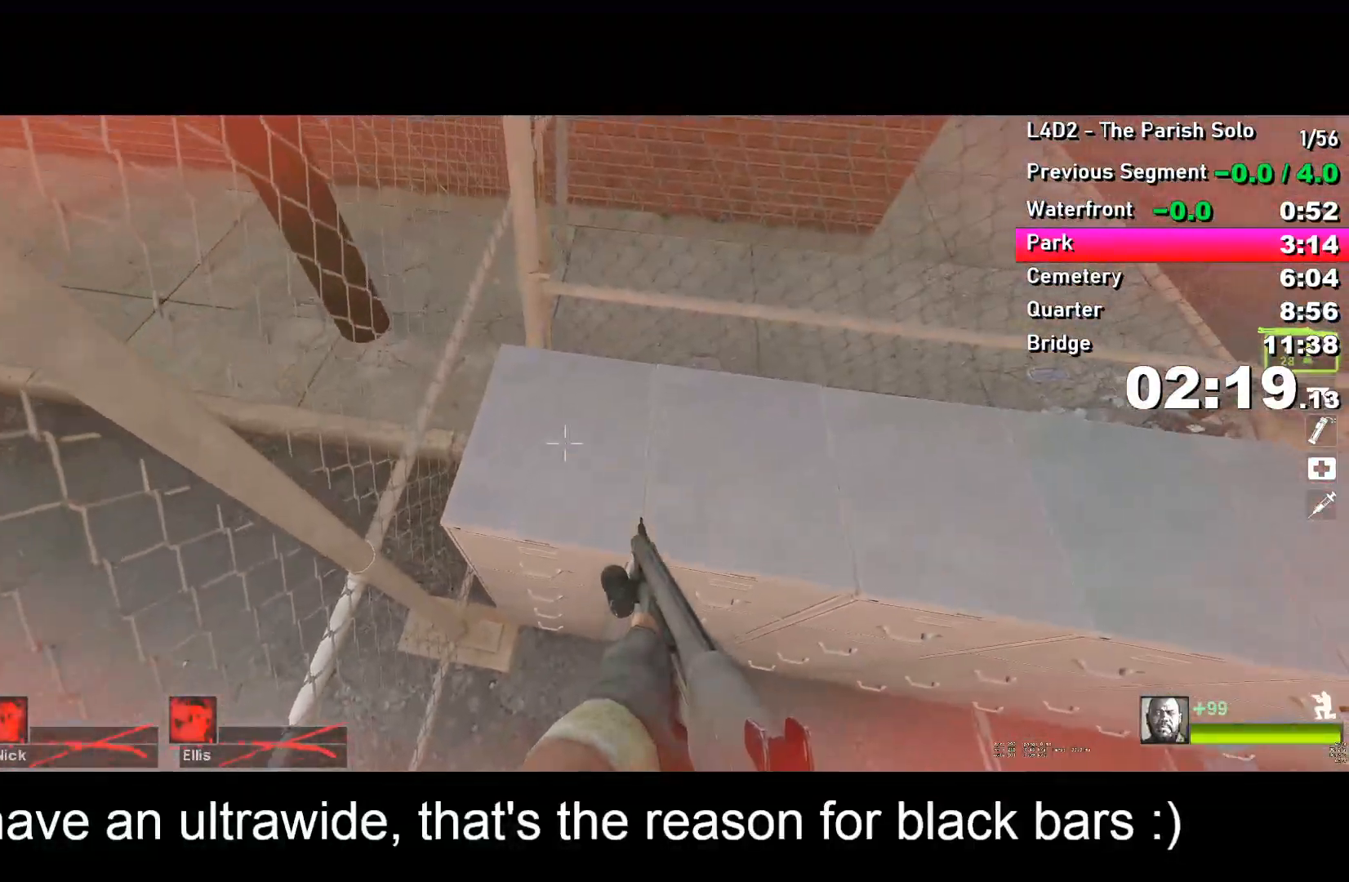
{"keys": ["w"], "events": [[50, "ctrl", "up"], [133, "a", "down"], [233, "a", "up"]]}
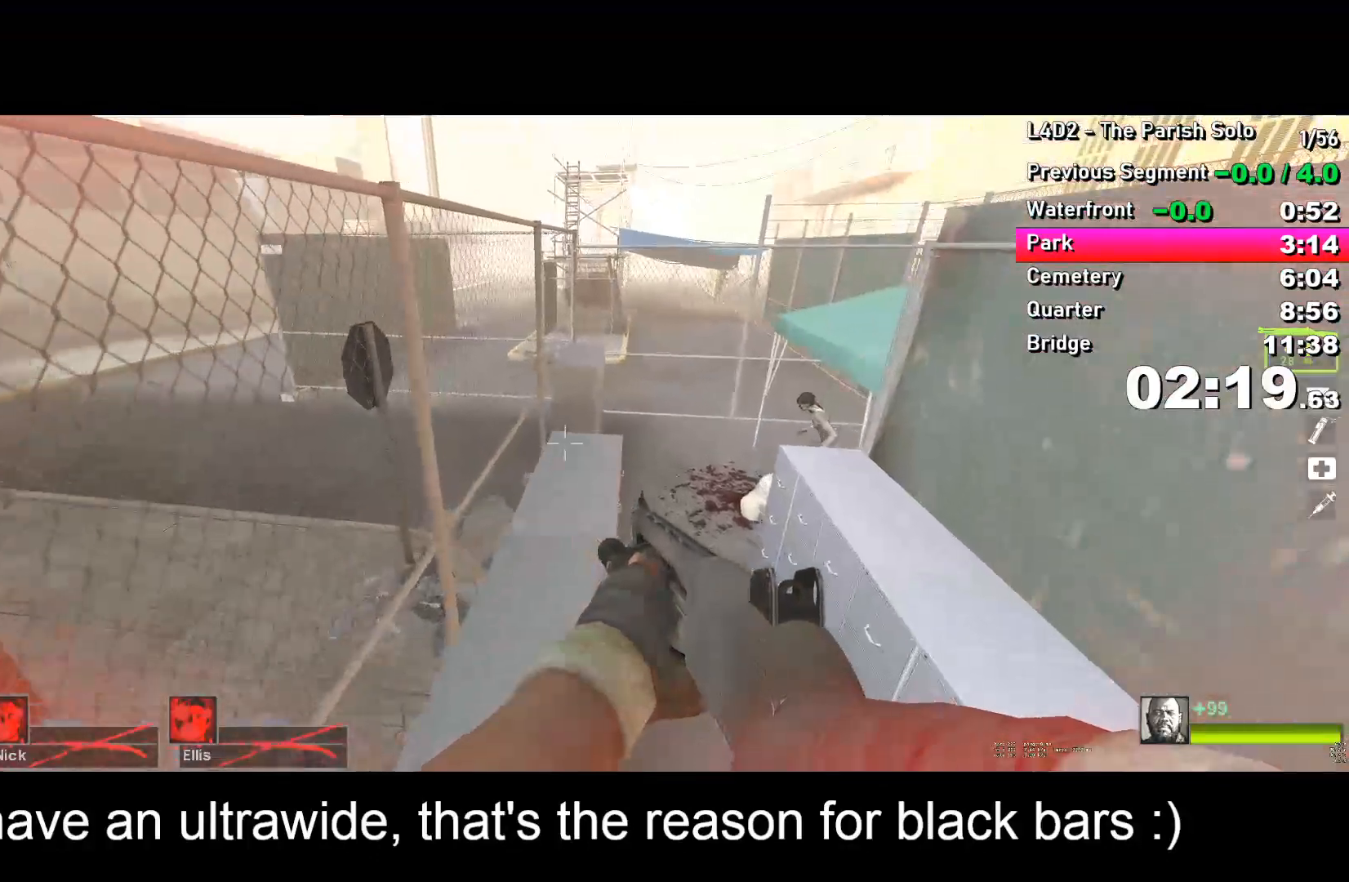
{"keys": ["w"], "events": []}
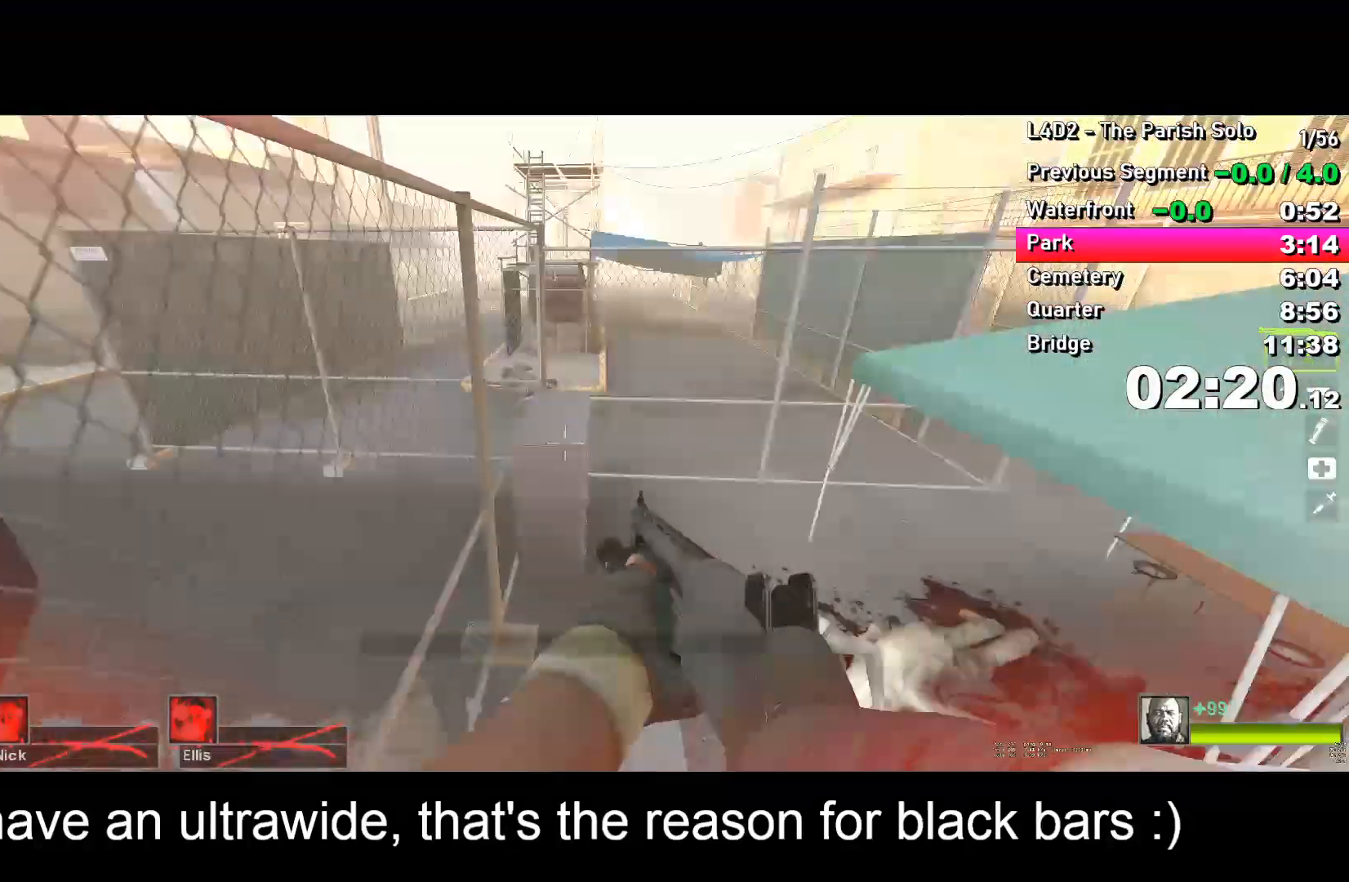
{"keys": ["a"], "events": [[117, "space", "down"], [167, "a", "down"], [167, "space", "up"], [250, "w", "up"], [317, "w", "down"], [400, "w", "up"]]}
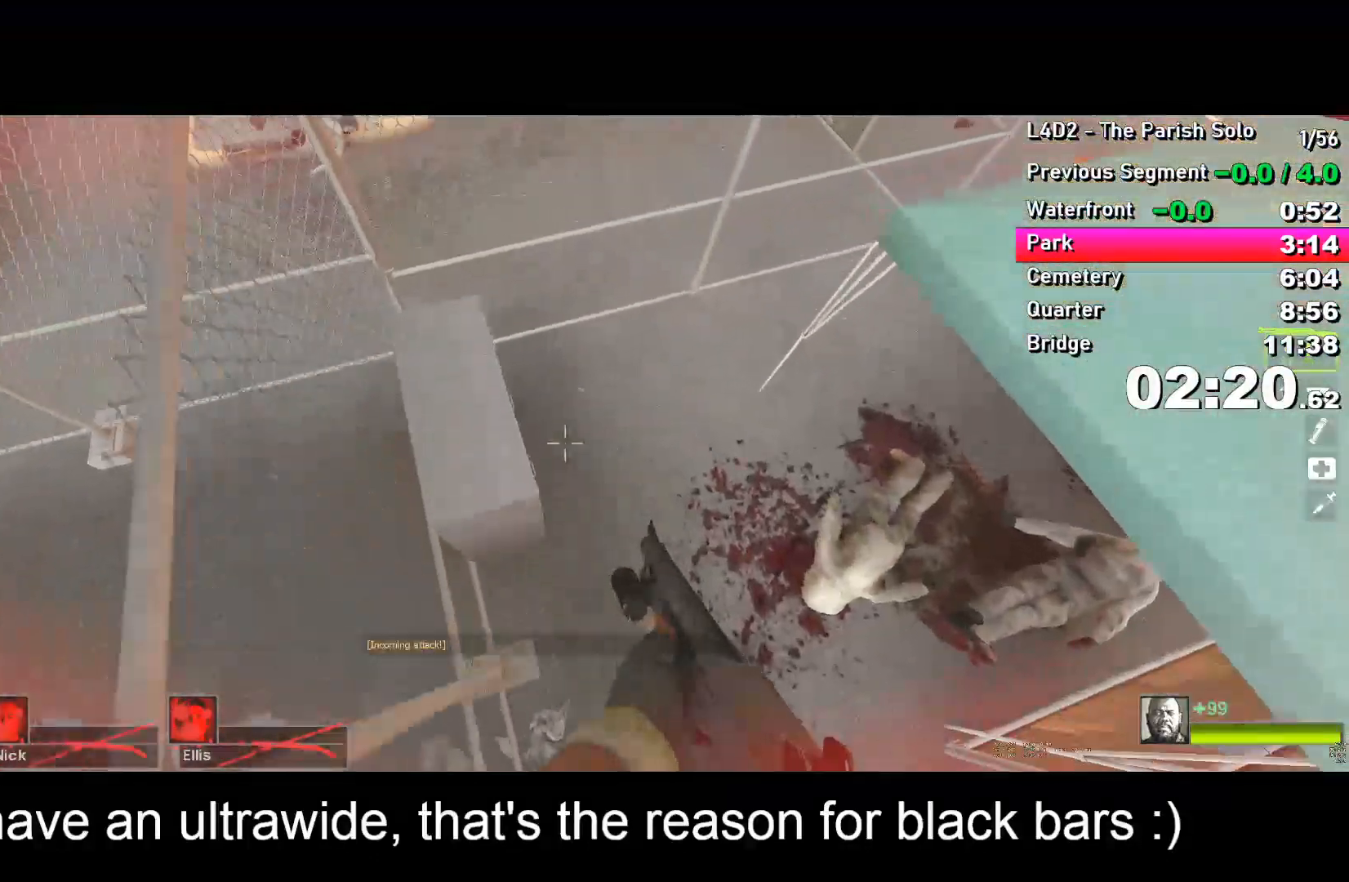
{"keys": ["a", "s"], "events": [[317, "s", "down"]]}
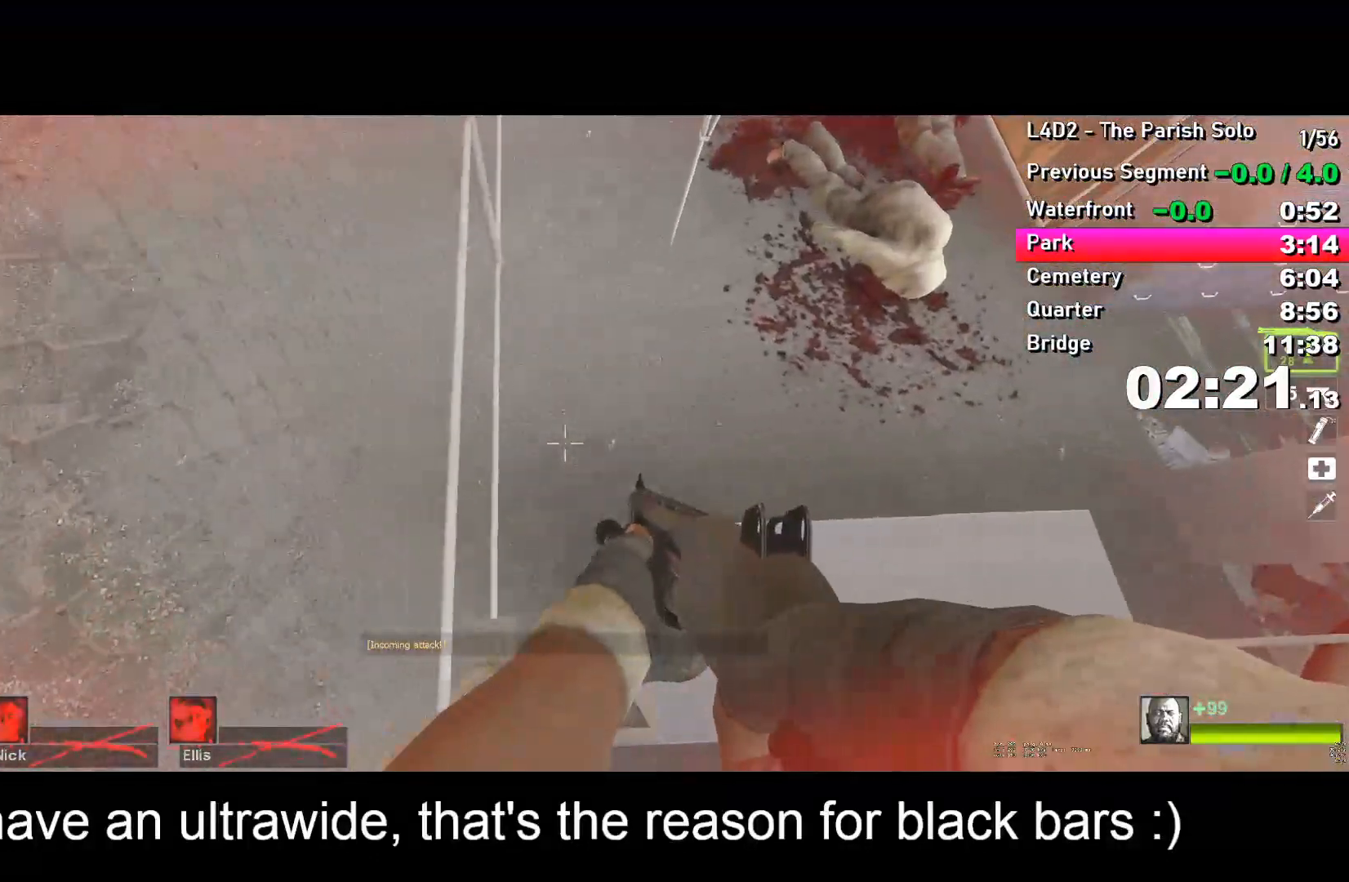
{"keys": ["s"], "events": [[150, "a", "up"], [333, "a", "down"], [433, "a", "up"]]}
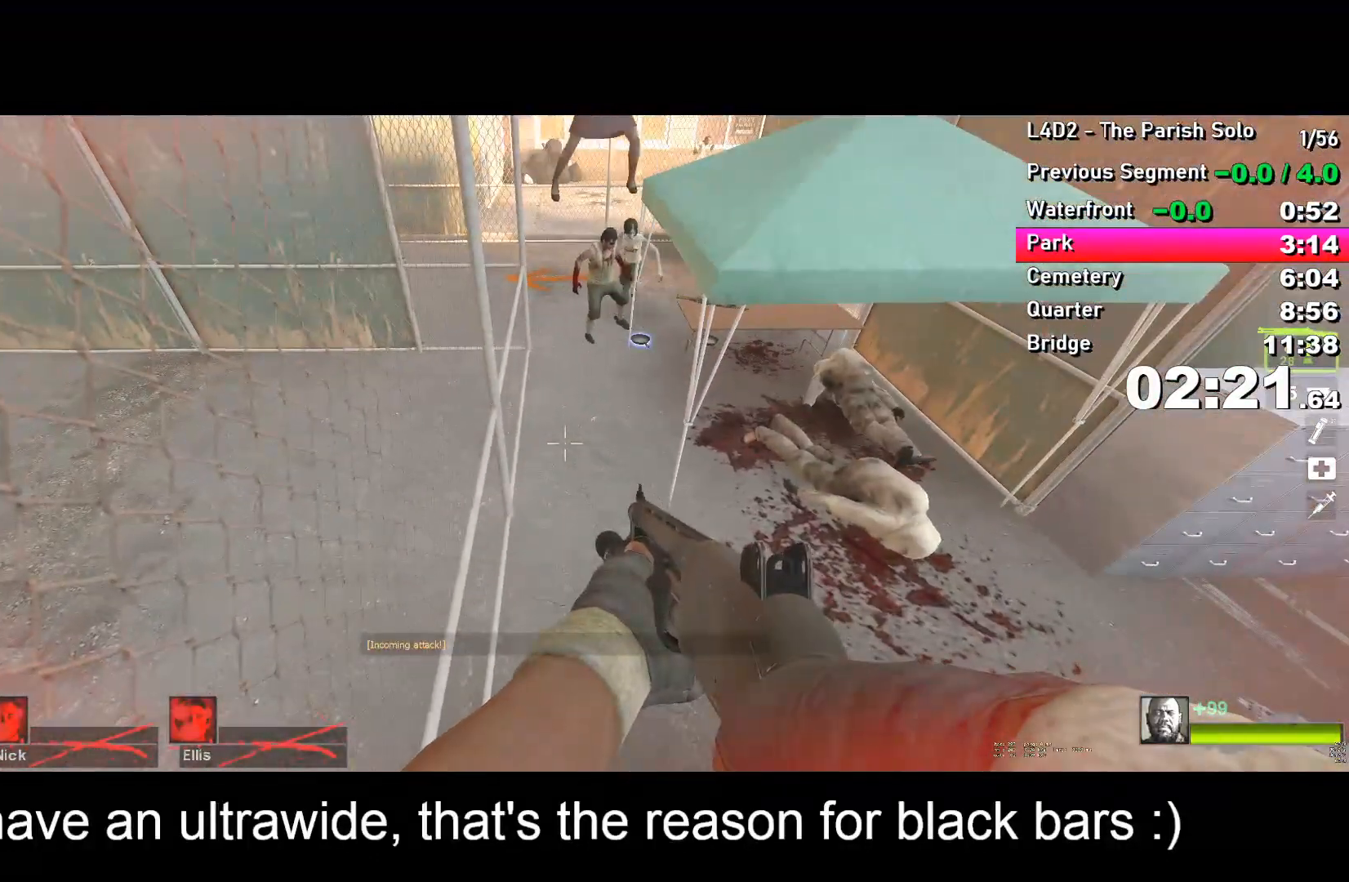
{"keys": ["s"], "events": [[167, "a", "down"], [300, "a", "up"]]}
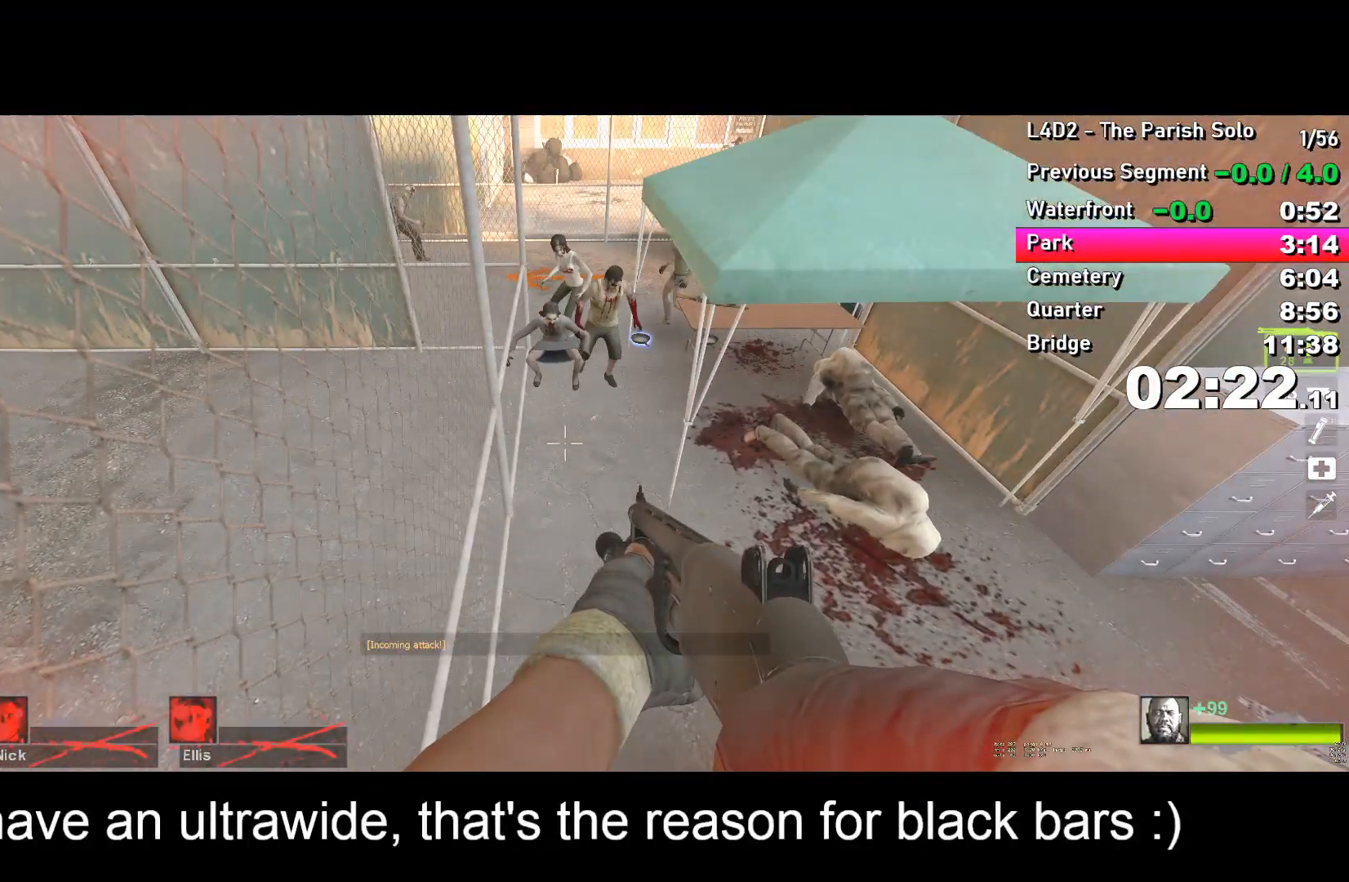
{"keys": ["s"], "events": [[133, "a", "down"], [183, "a", "up"]]}
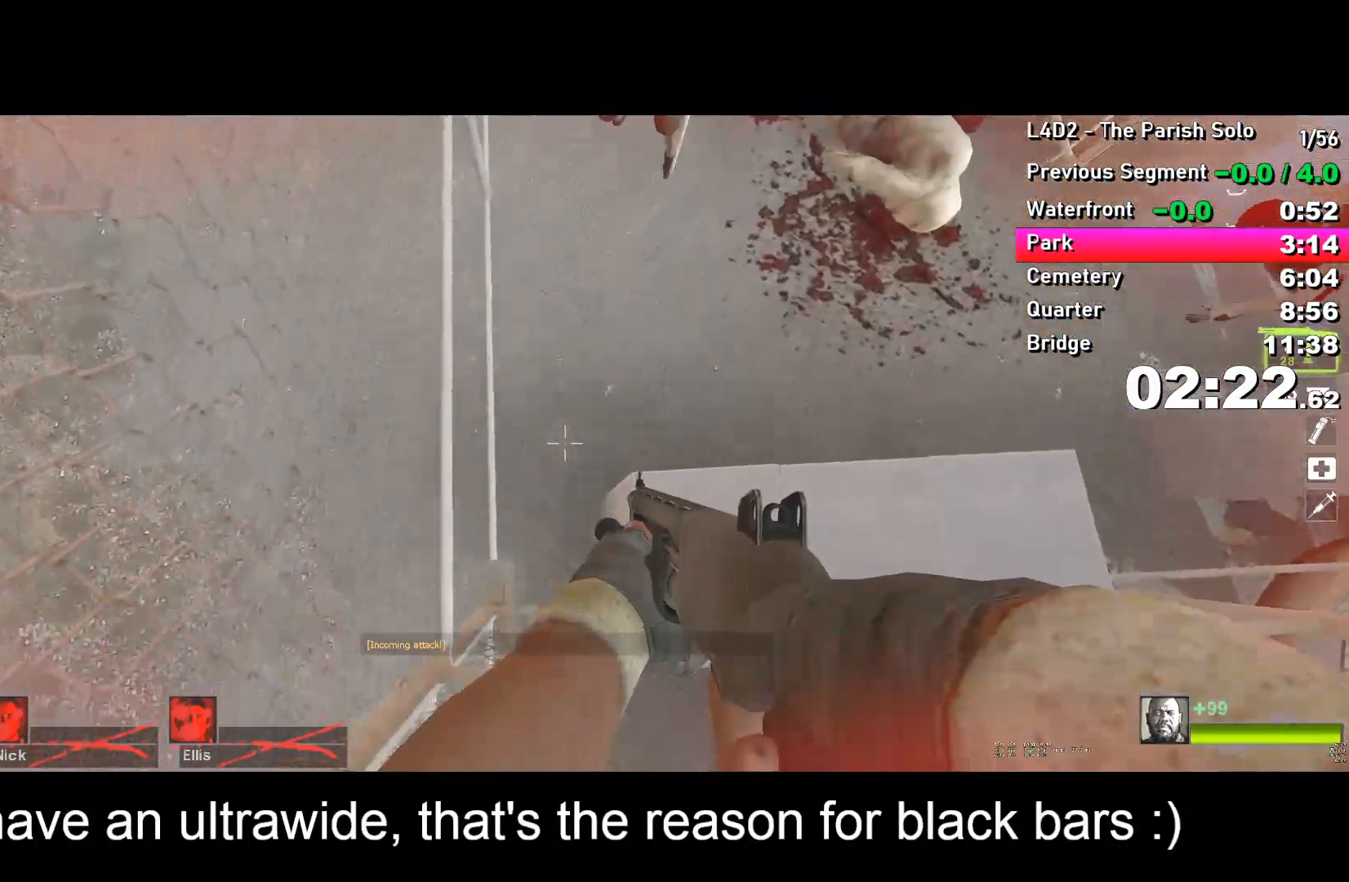
{"keys": ["s"], "events": [[383, "space", "down"], [467, "space", "up"]]}
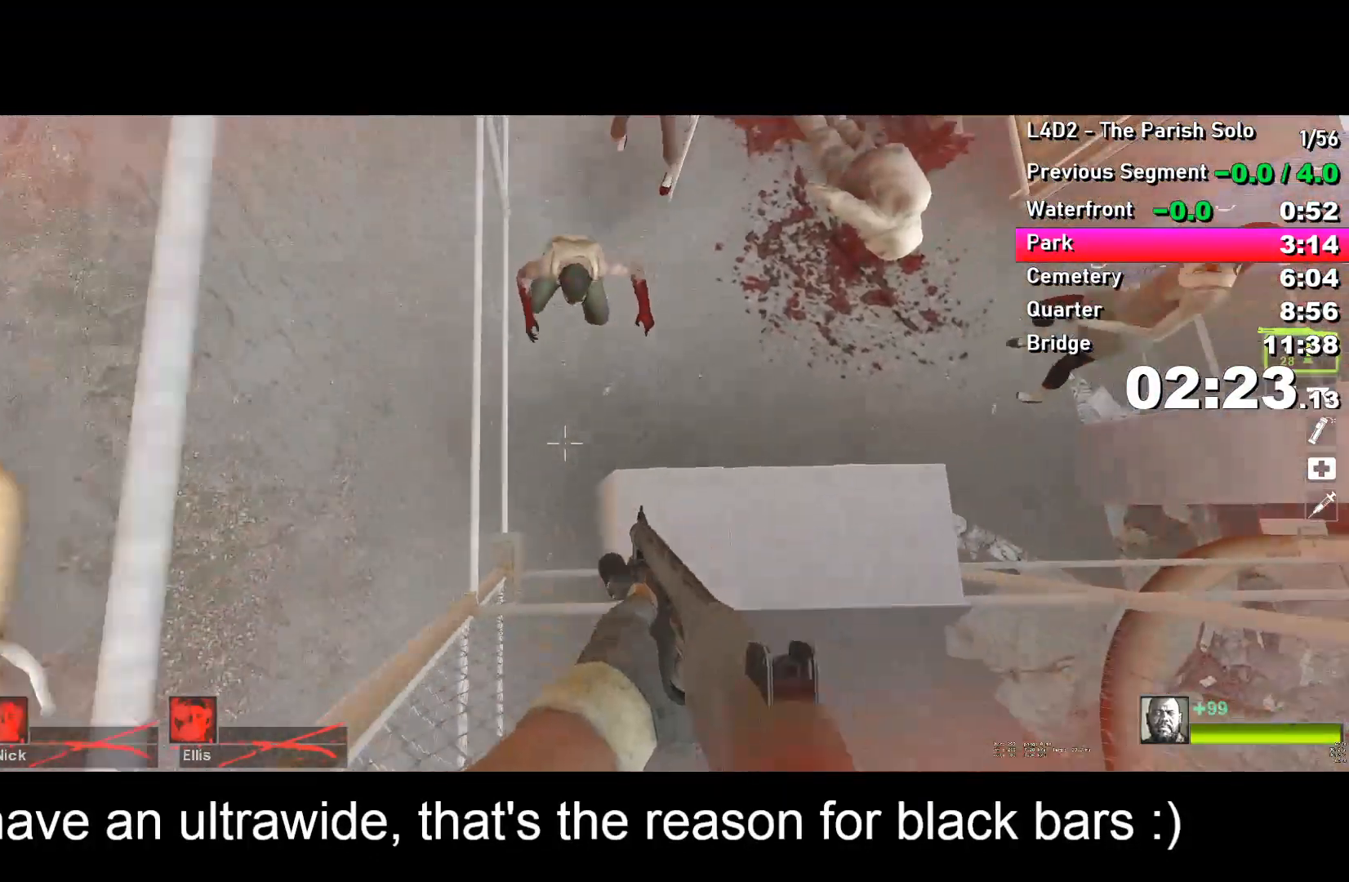
{"keys": ["s", "space"], "events": [[67, "space", "down"], [117, "space", "up"], [217, "space", "down"], [267, "space", "up"], [350, "space", "down"], [400, "space", "up"], [500, "space", "down"]]}
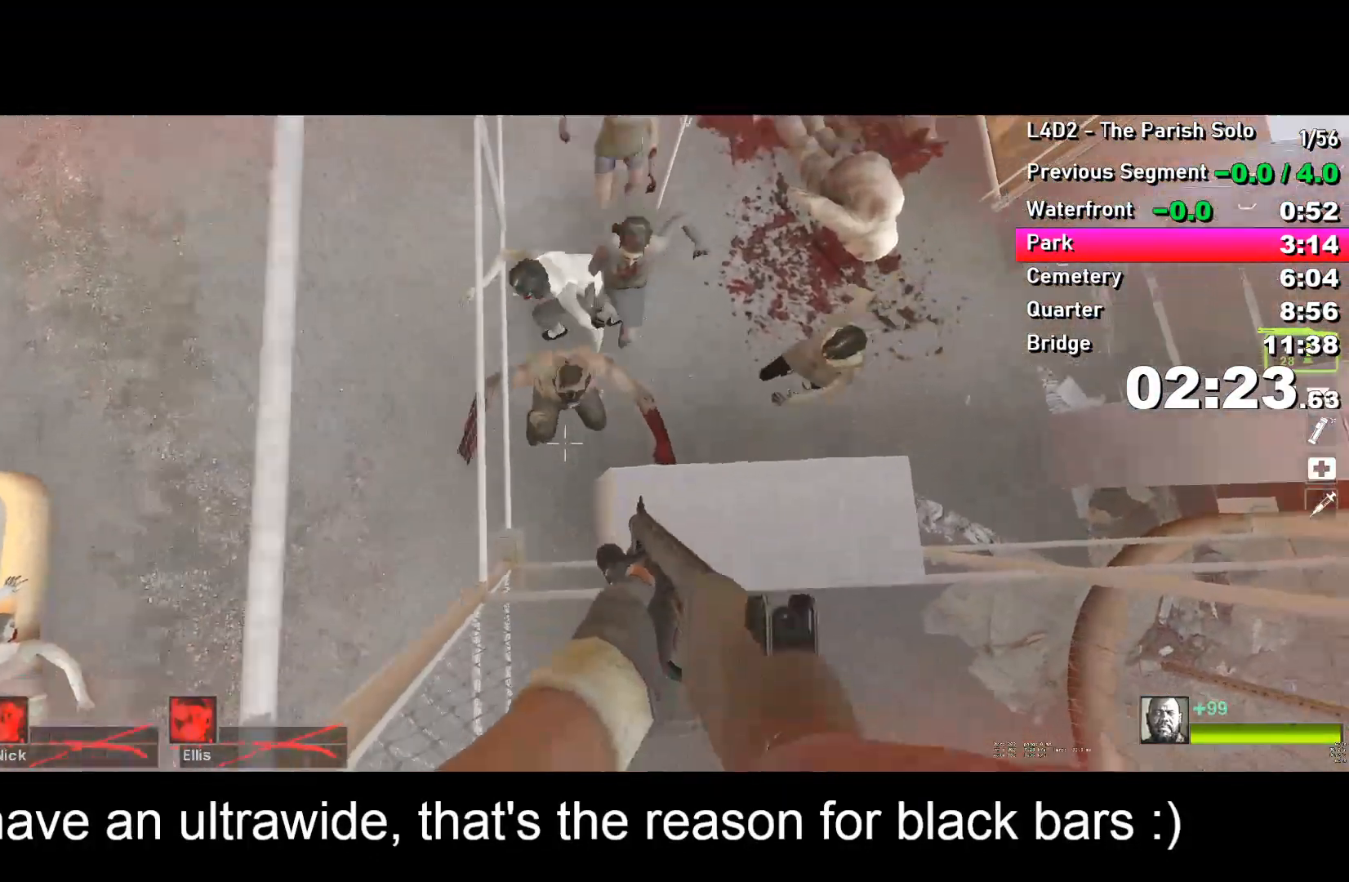
{"keys": ["w"], "events": [[50, "space", "up"], [133, "space", "down"], [183, "space", "up"], [283, "a", "down"], [317, "s", "up"], [467, "w", "down"], [500, "a", "up"]]}
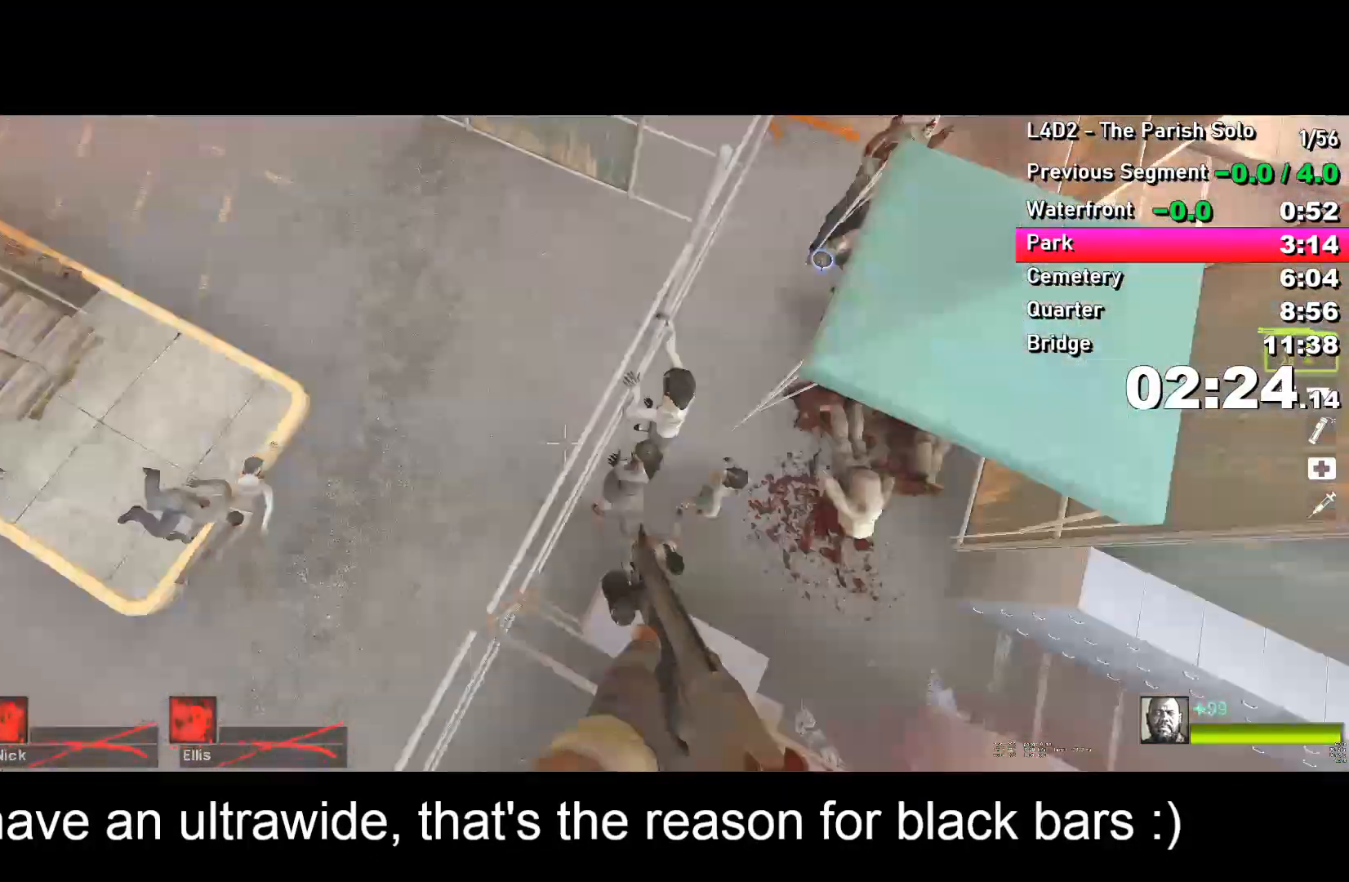
{"keys": ["w"], "events": []}
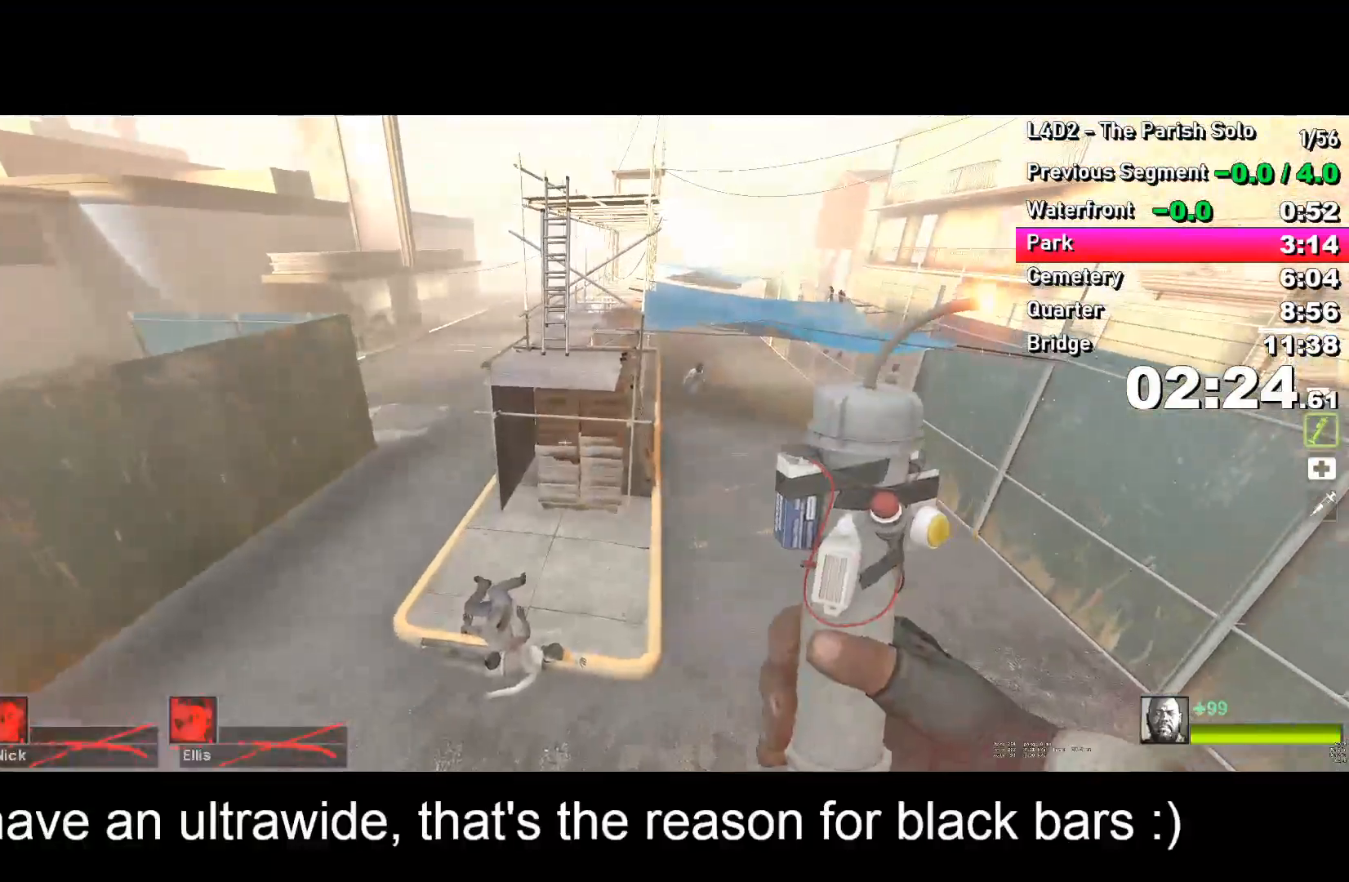
{"keys": ["w"], "events": [[83, "a", "down"], [133, "w", "up"], [367, "a", "up"], [367, "w", "down"]]}
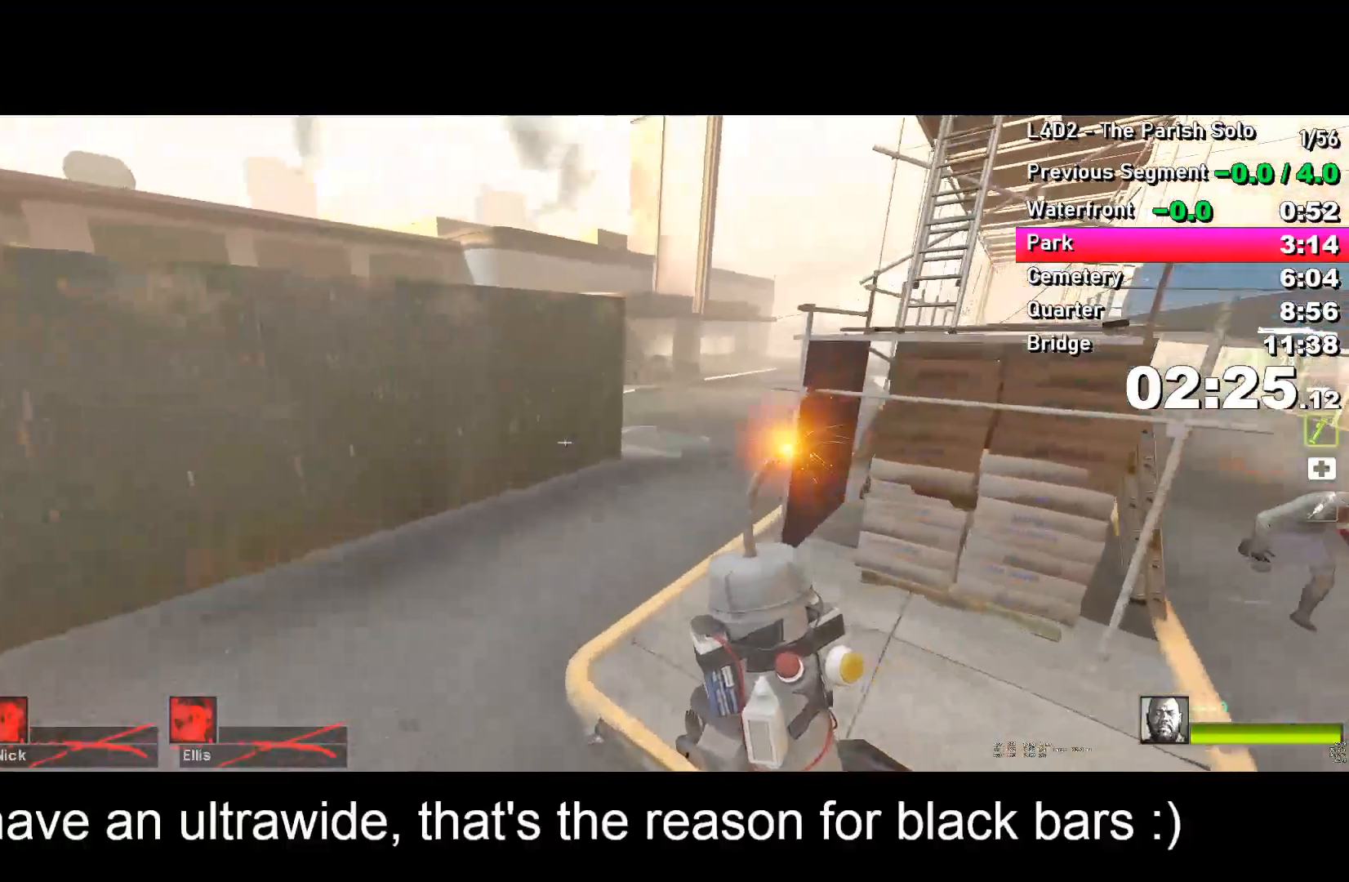
{"keys": ["d", "w"], "events": [[433, "d", "down"]]}
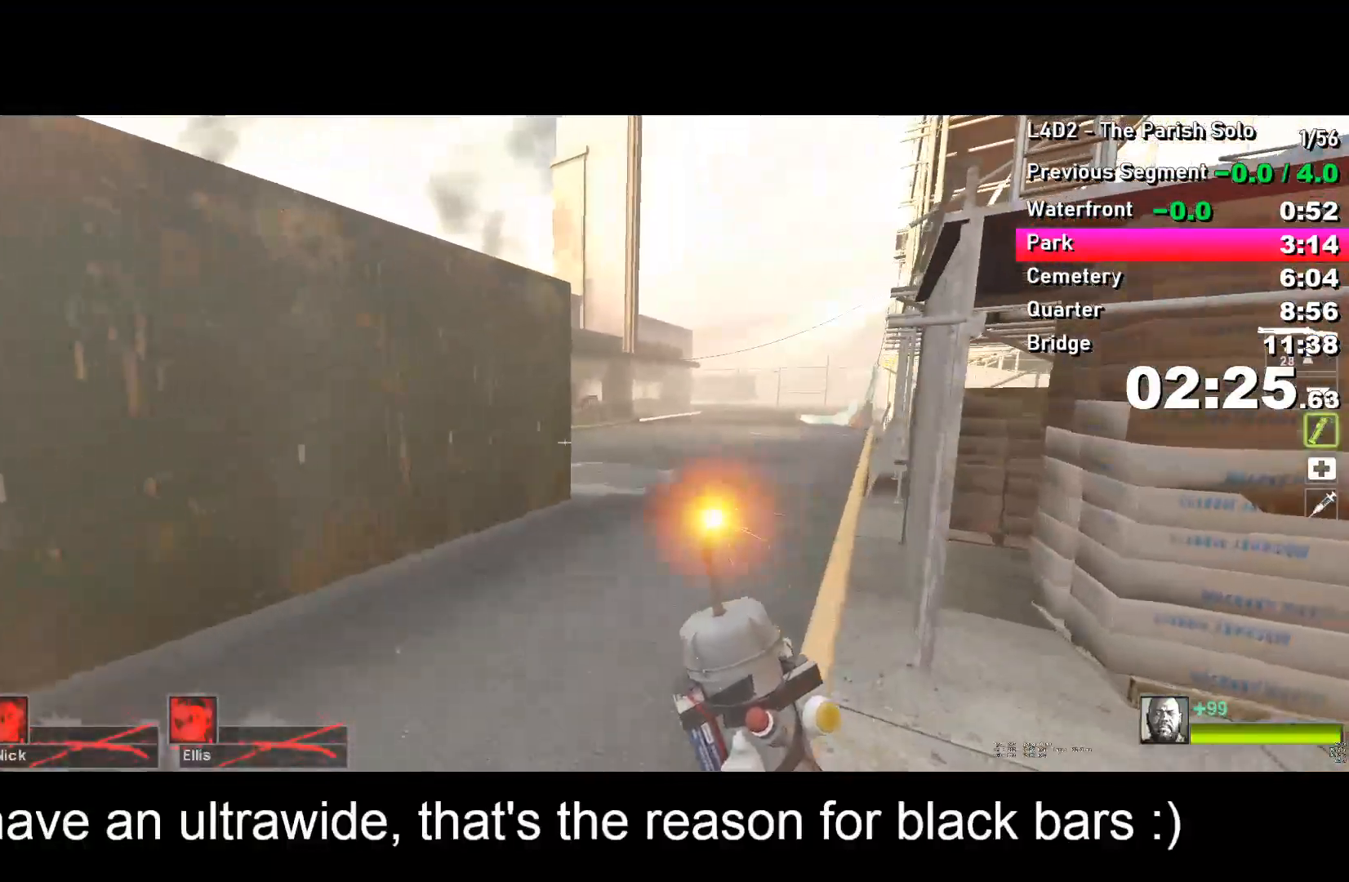
{"keys": ["a"], "events": [[33, "d", "up"], [217, "d", "down"], [217, "space", "down"], [267, "space", "up"], [267, "w", "up"], [400, "a", "down"], [400, "d", "up"]]}
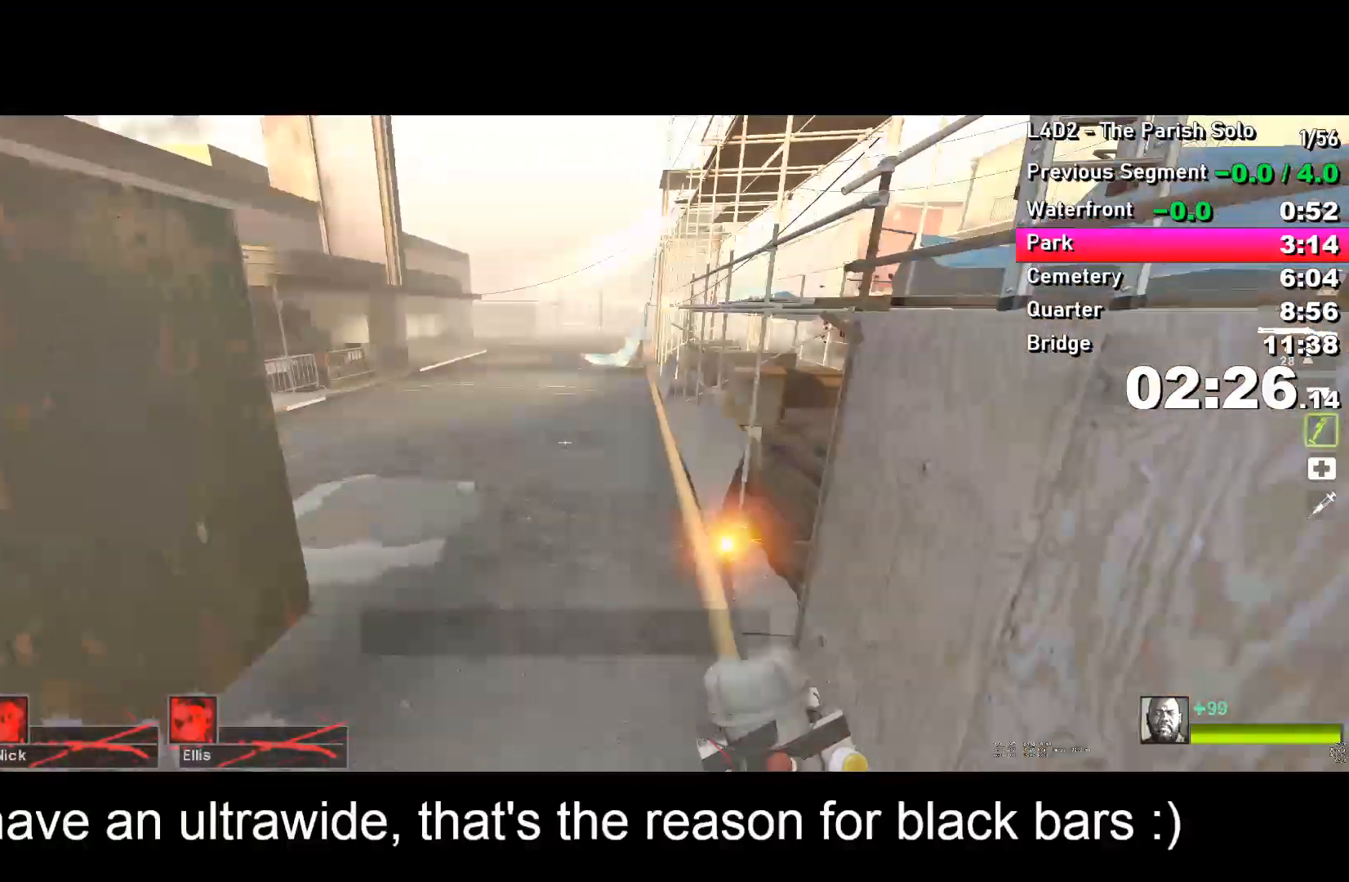
{"keys": ["d"], "events": [[367, "a", "up"], [367, "space", "down"], [417, "d", "down"], [417, "space", "up"]]}
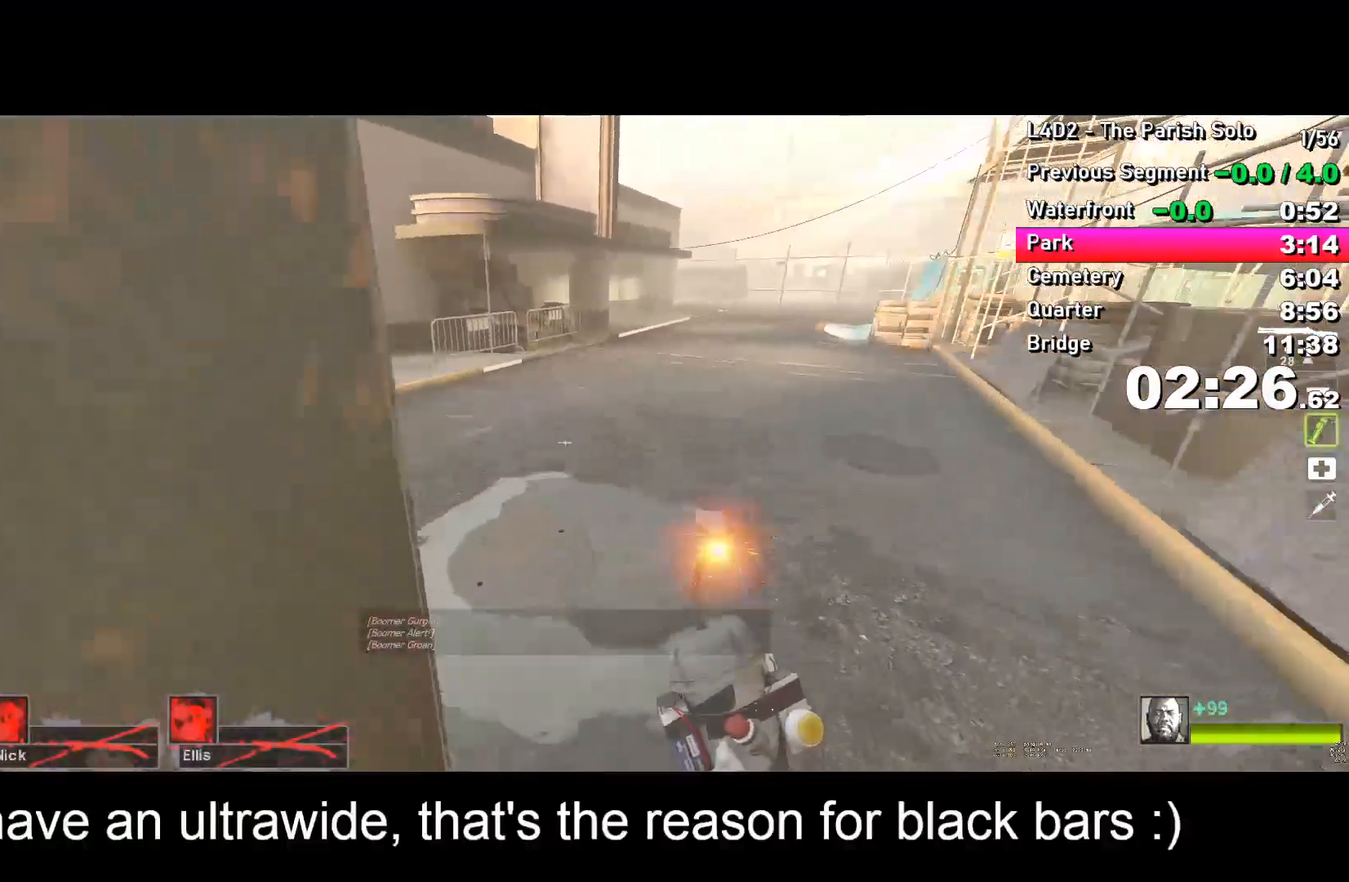
{"keys": ["a", "space"], "events": [[100, "a", "down"], [100, "d", "up"], [483, "space", "down"]]}
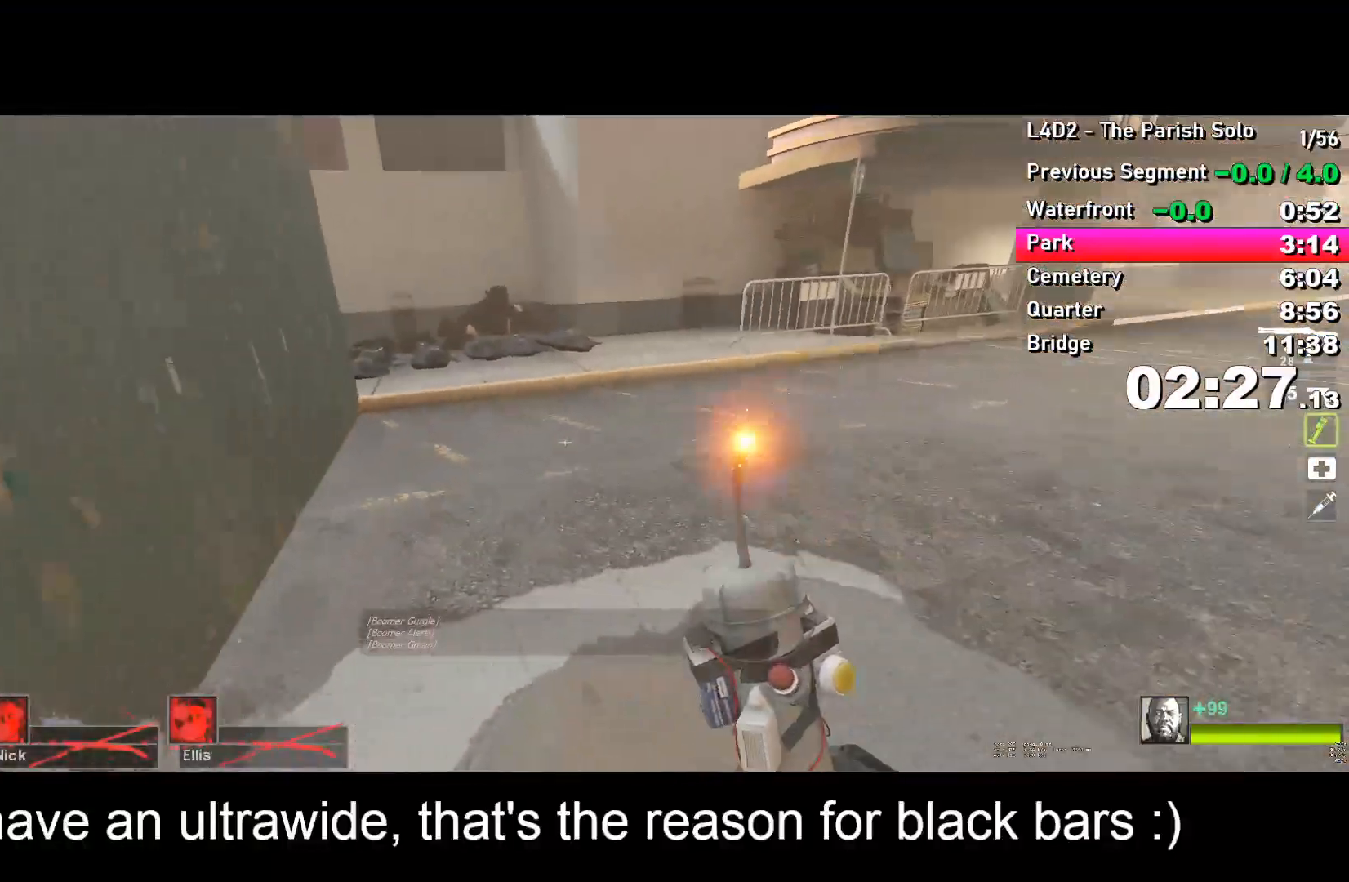
{"keys": ["w"], "events": [[33, "space", "up"], [133, "a", "up"], [183, "w", "down"]]}
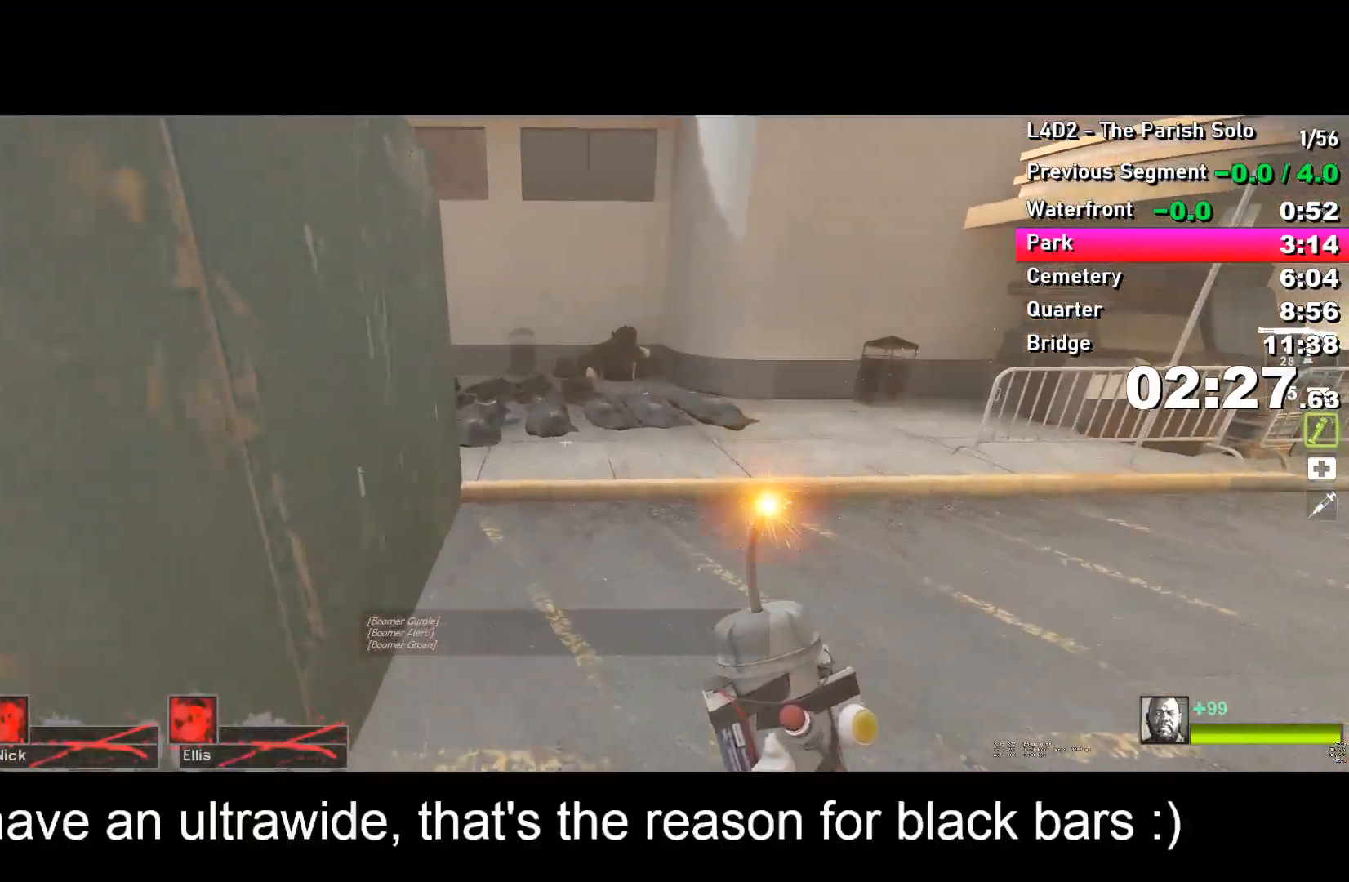
{"keys": ["d", "w"], "events": [[50, "d", "down"], [150, "d", "up"], [450, "d", "down"]]}
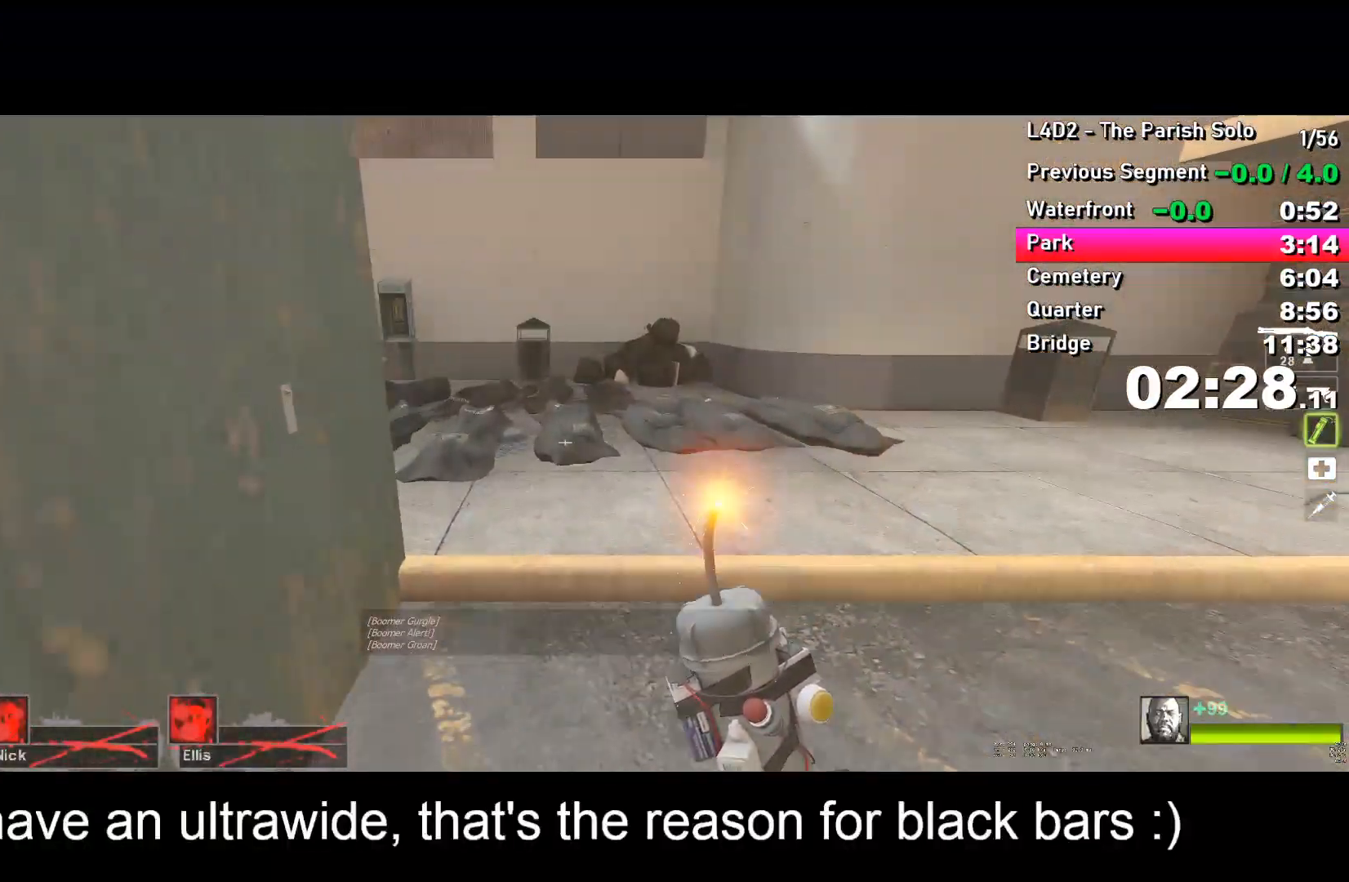
{"keys": ["w"], "events": [[33, "d", "up"]]}
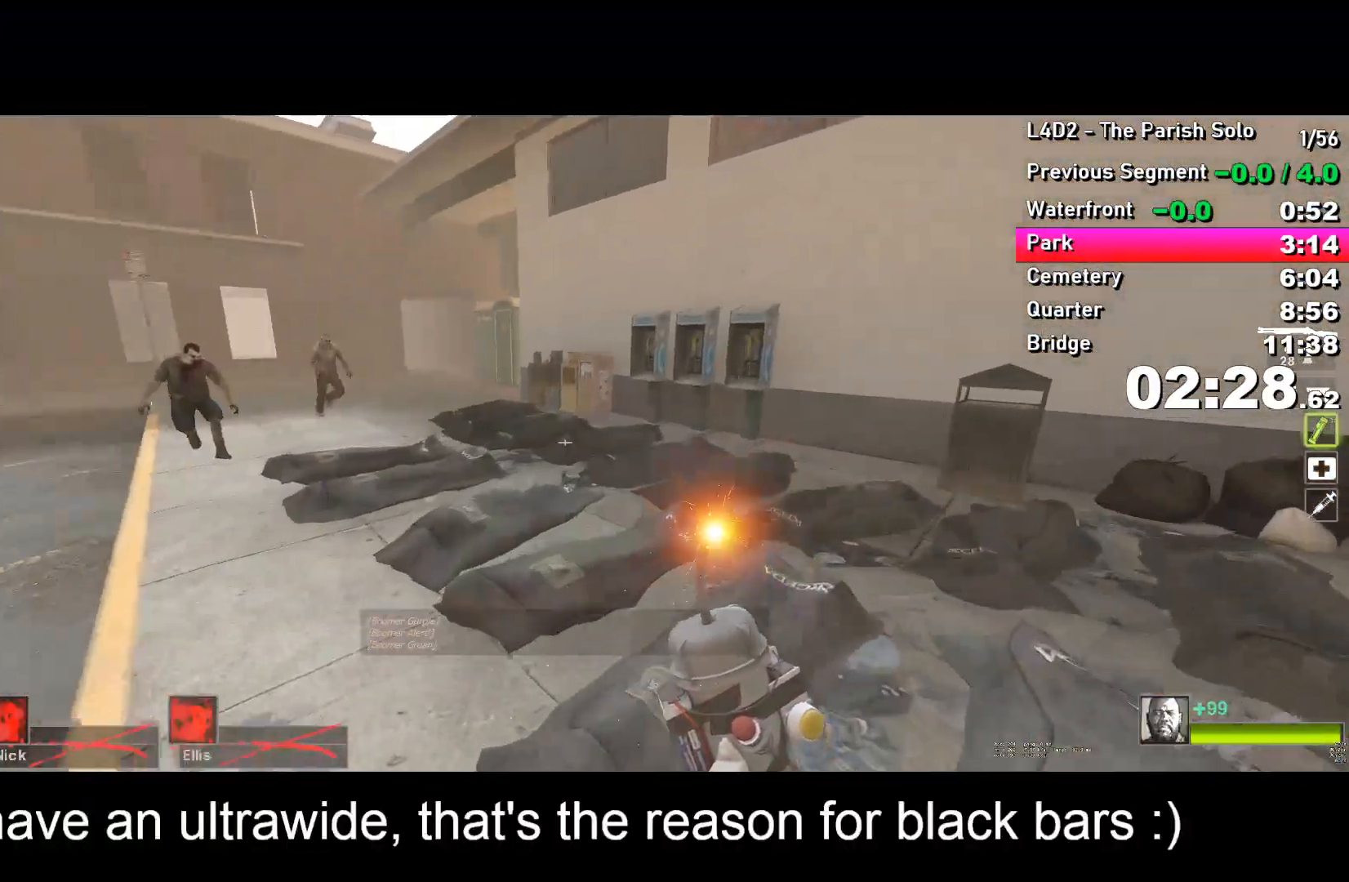
{"keys": ["w"], "events": [[100, "a", "down"], [300, "a", "up"]]}
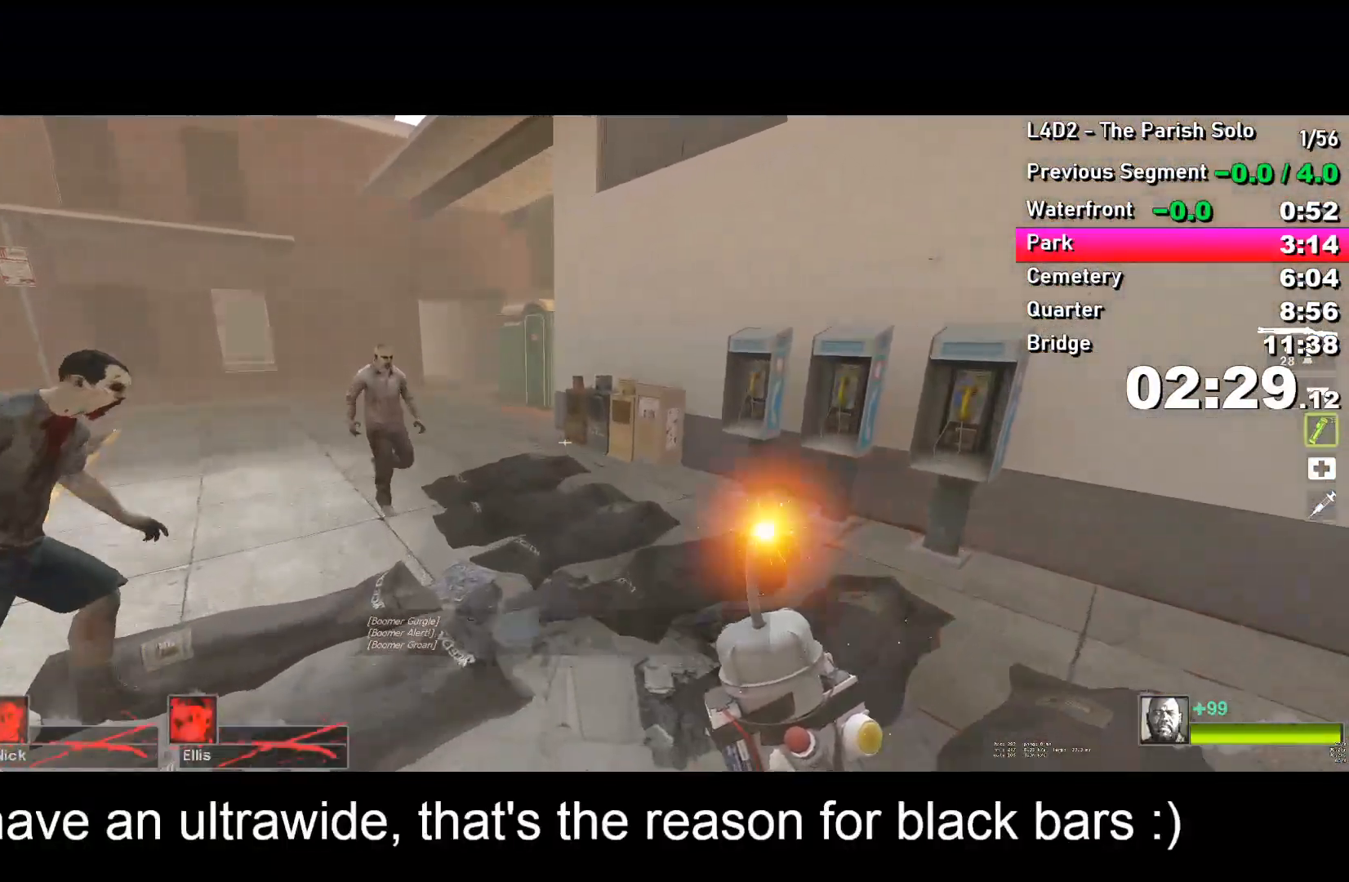
{"keys": ["d", "w"], "events": [[67, "d", "down"]]}
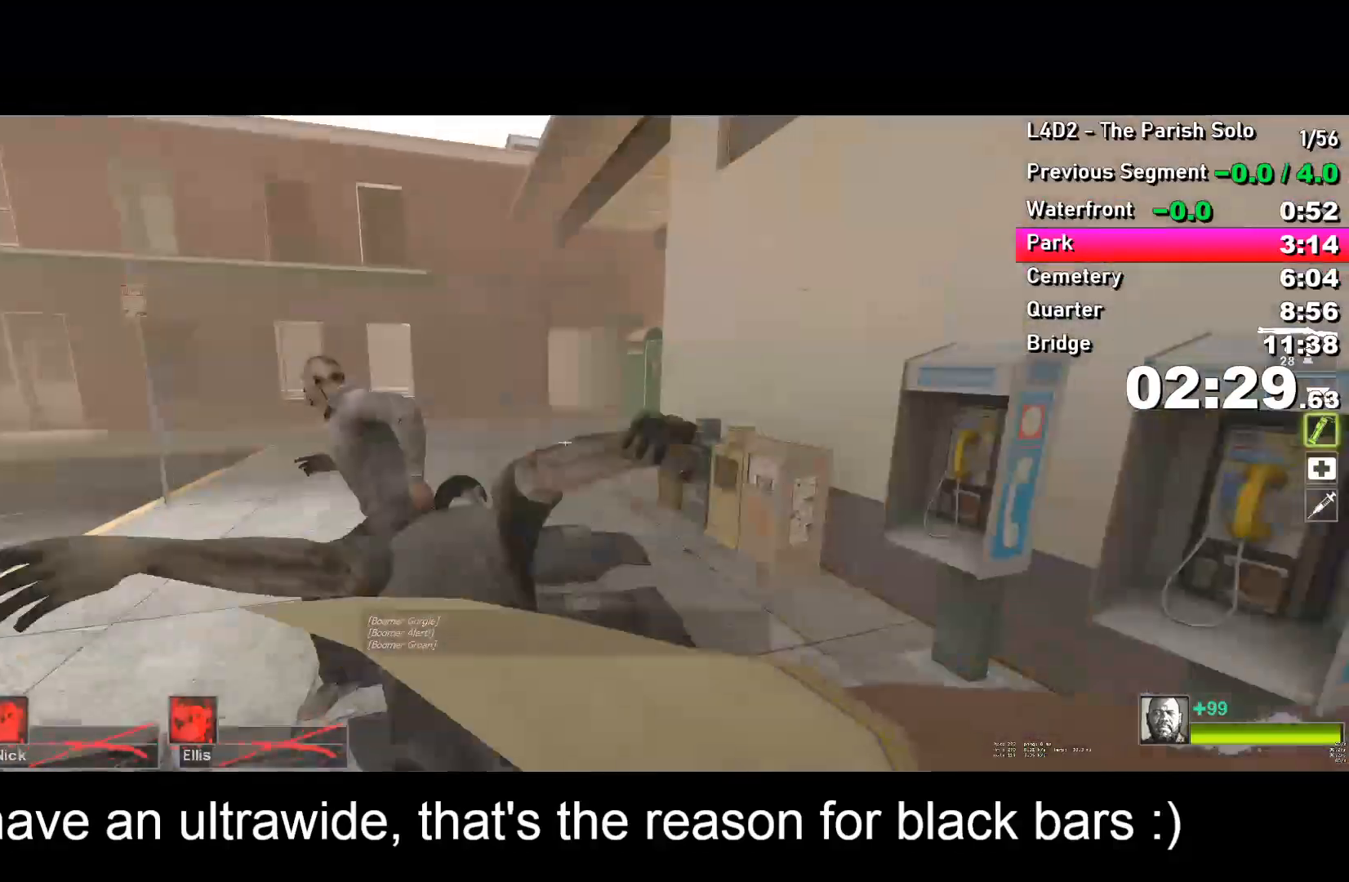
{"keys": ["w"], "events": [[183, "d", "up"], [233, "a", "down"], [467, "a", "up"]]}
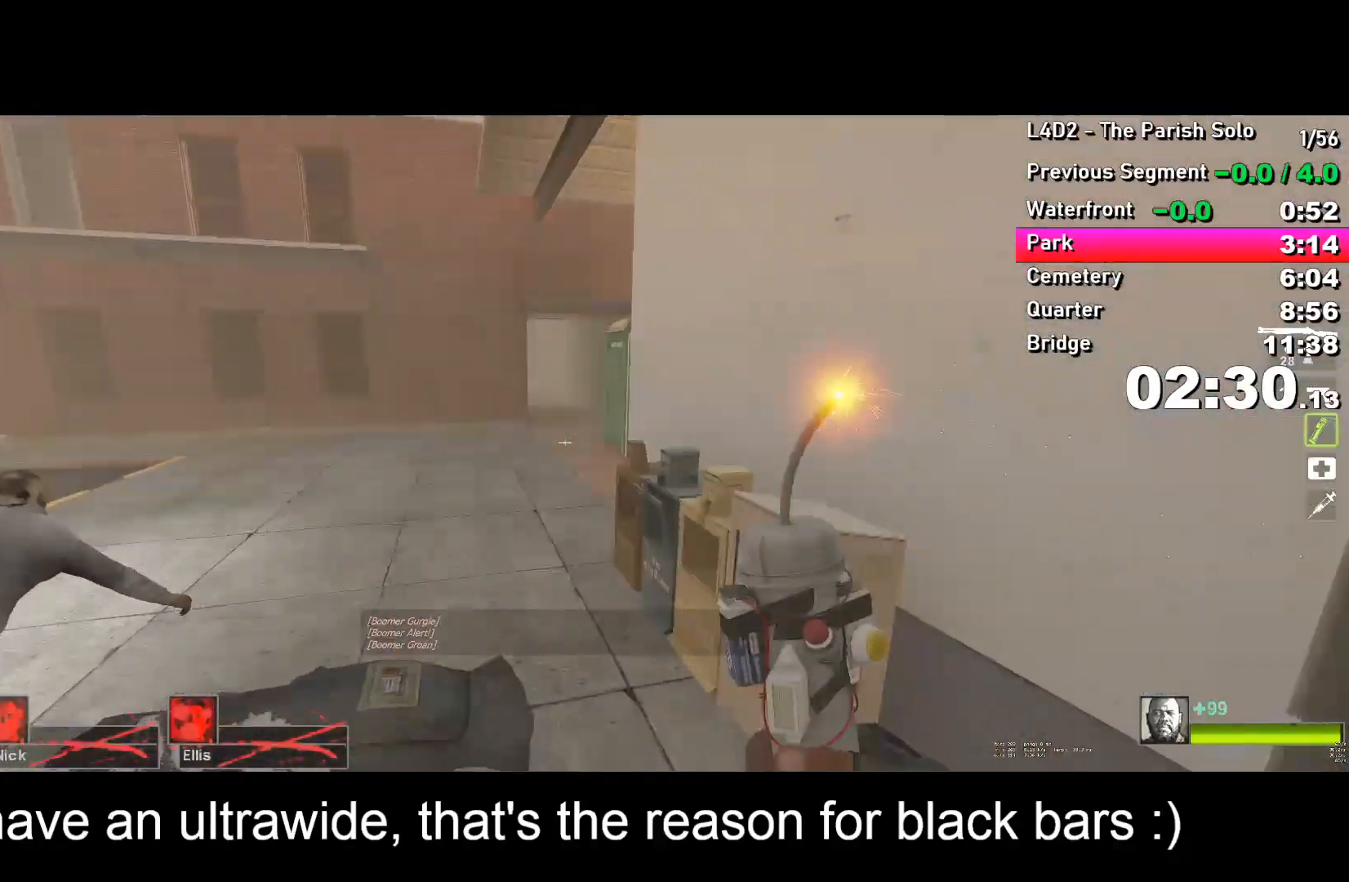
{"keys": ["a", "w"], "events": [[283, "a", "down"], [383, "a", "up"], [483, "a", "down"]]}